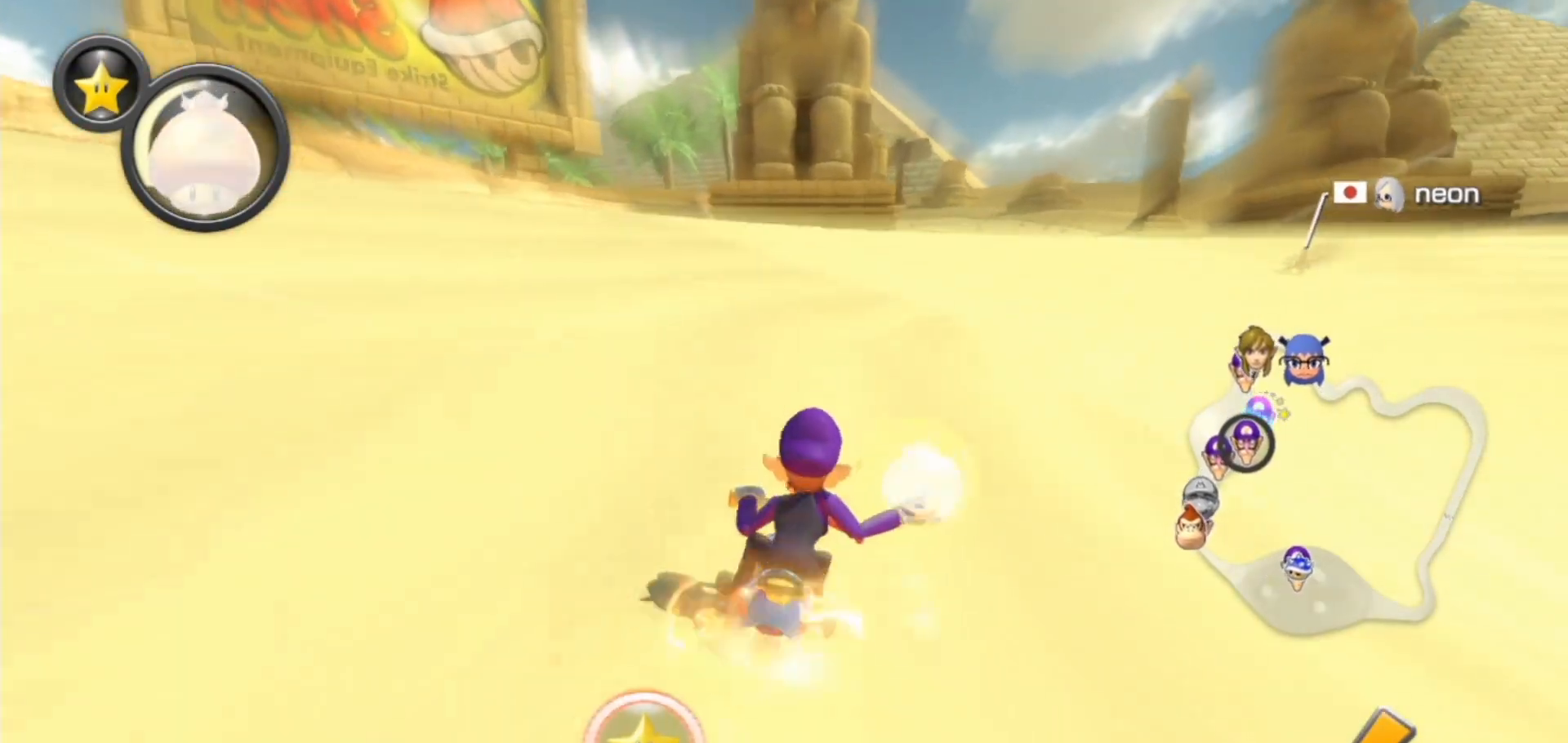
Gameplay with a controller (Nintendo layout); each line is a JSON object with the inputs held at the frame after it (dt_ms = milliseconds from this image to that frame). "events" lists button and stick changes between this image and that frame as [ms after this image, input, new state], when the widget could be followed in between. Not read: DPAD_DOWN DPAD_LEFT DPAD_RIGHT L2 L3 R1 R2 R3.
{"dt_ms": 500, "buttons": ["A"], "left_stick": "right", "right_stick": "center", "events": [[50, "L1", "down"], [133, "L1", "up"], [217, "L1", "down"], [333, "L1", "up"], [417, "L1", "down"], [417, "left_stick", "right"], [483, "L1", "up"]]}
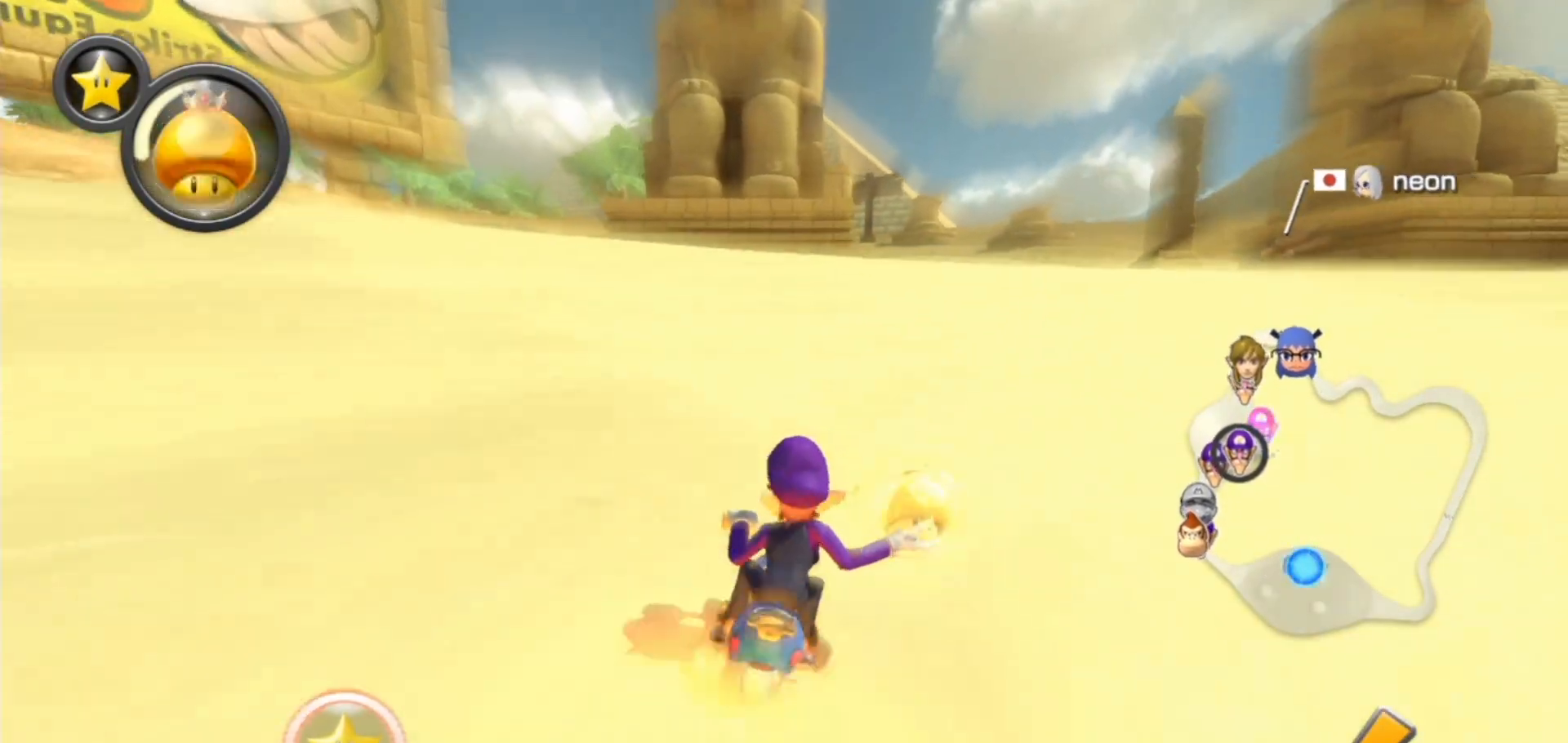
{"dt_ms": 500, "buttons": ["A", "L1"], "left_stick": "center", "right_stick": "center", "events": [[17, "left_stick", "center"], [83, "L1", "down"], [167, "L1", "up"], [167, "left_stick", "right"], [250, "L1", "down"], [317, "left_stick", "center"], [333, "L1", "up"], [433, "L1", "down"]]}
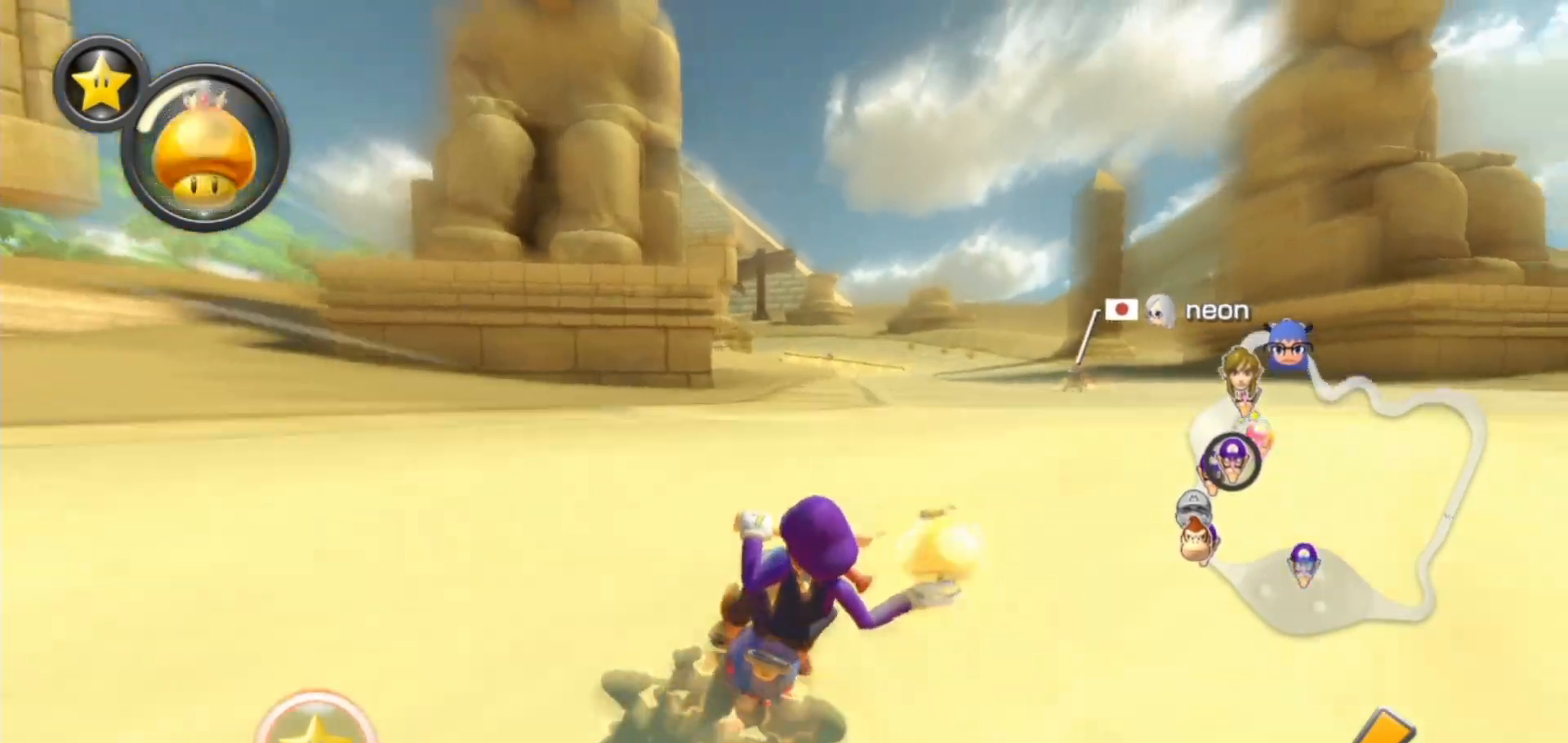
{"dt_ms": 500, "buttons": ["A", "L1"], "left_stick": "up-left", "right_stick": "center", "events": [[17, "L1", "up"], [100, "L1", "down"], [200, "L1", "up"], [283, "L1", "down"], [283, "left_stick", "up-left"]]}
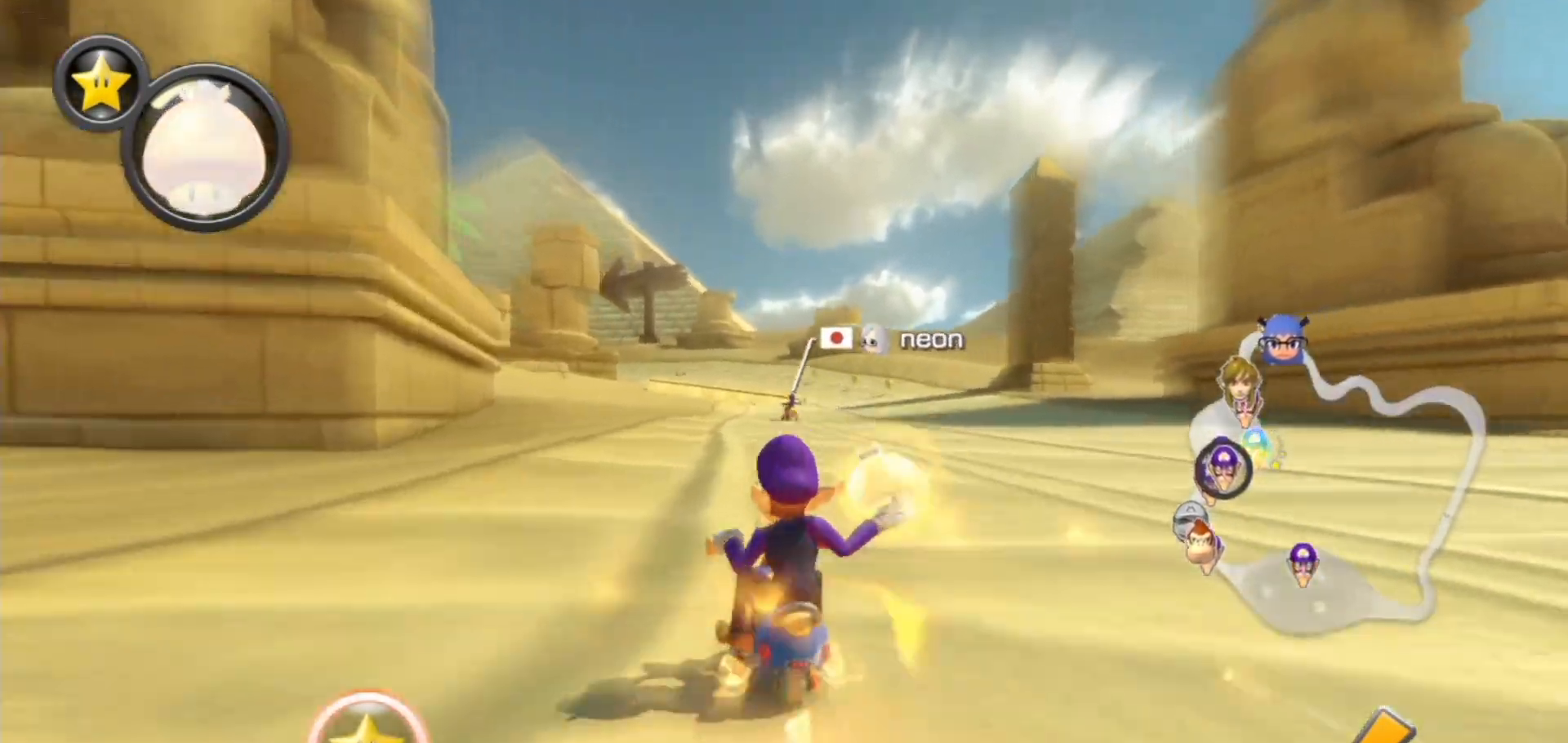
{"dt_ms": 1000, "buttons": ["A", "L1"], "left_stick": "right", "right_stick": "center", "events": [[83, "L1", "up"], [150, "left_stick", "right"], [200, "L1", "down"], [283, "L1", "up"], [400, "L1", "down"], [467, "L1", "up"], [567, "L1", "down"], [667, "L1", "up"], [750, "L1", "down"], [850, "L1", "up"], [967, "L1", "down"]]}
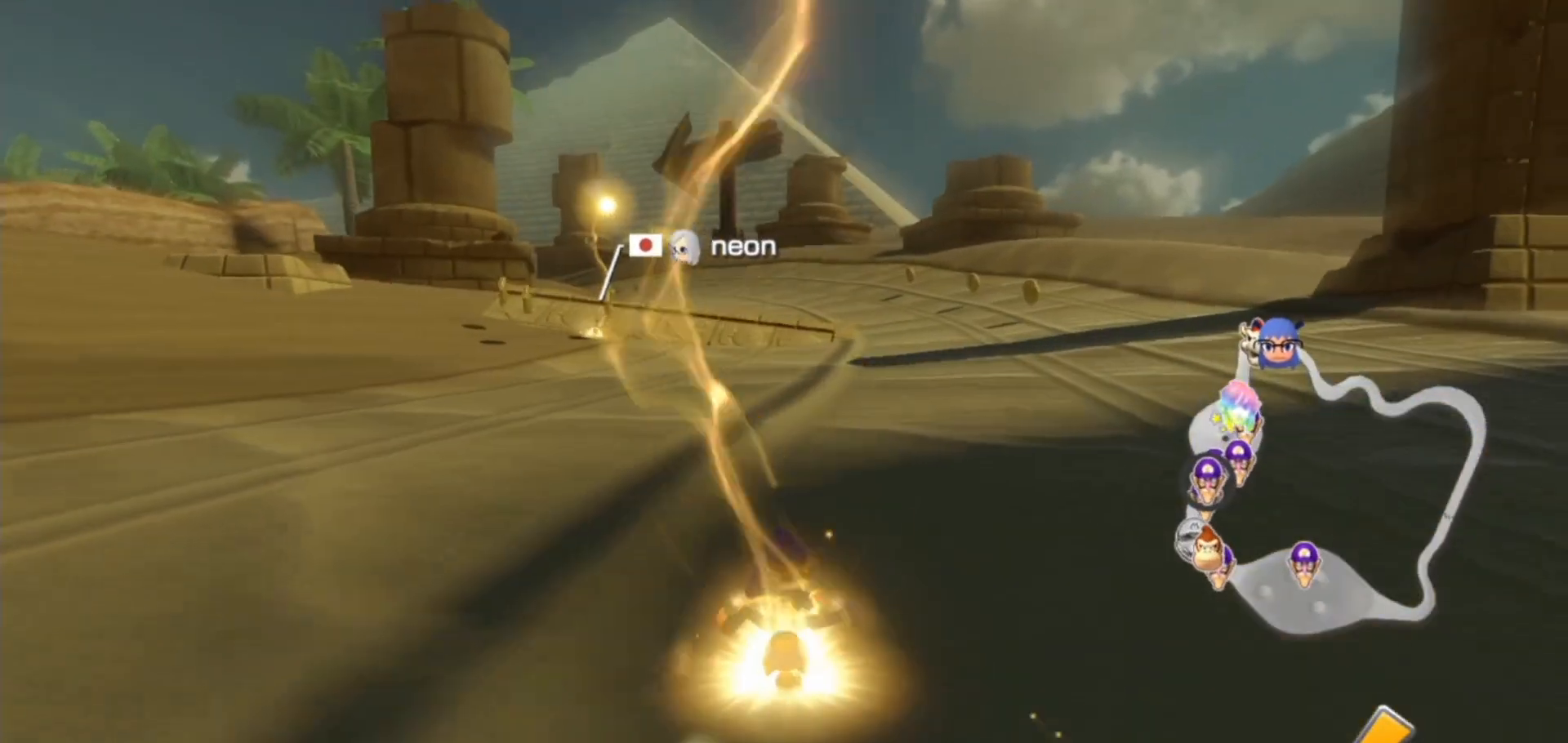
{"dt_ms": 500, "buttons": ["A"], "left_stick": "right", "right_stick": "center", "events": [[67, "L1", "up"]]}
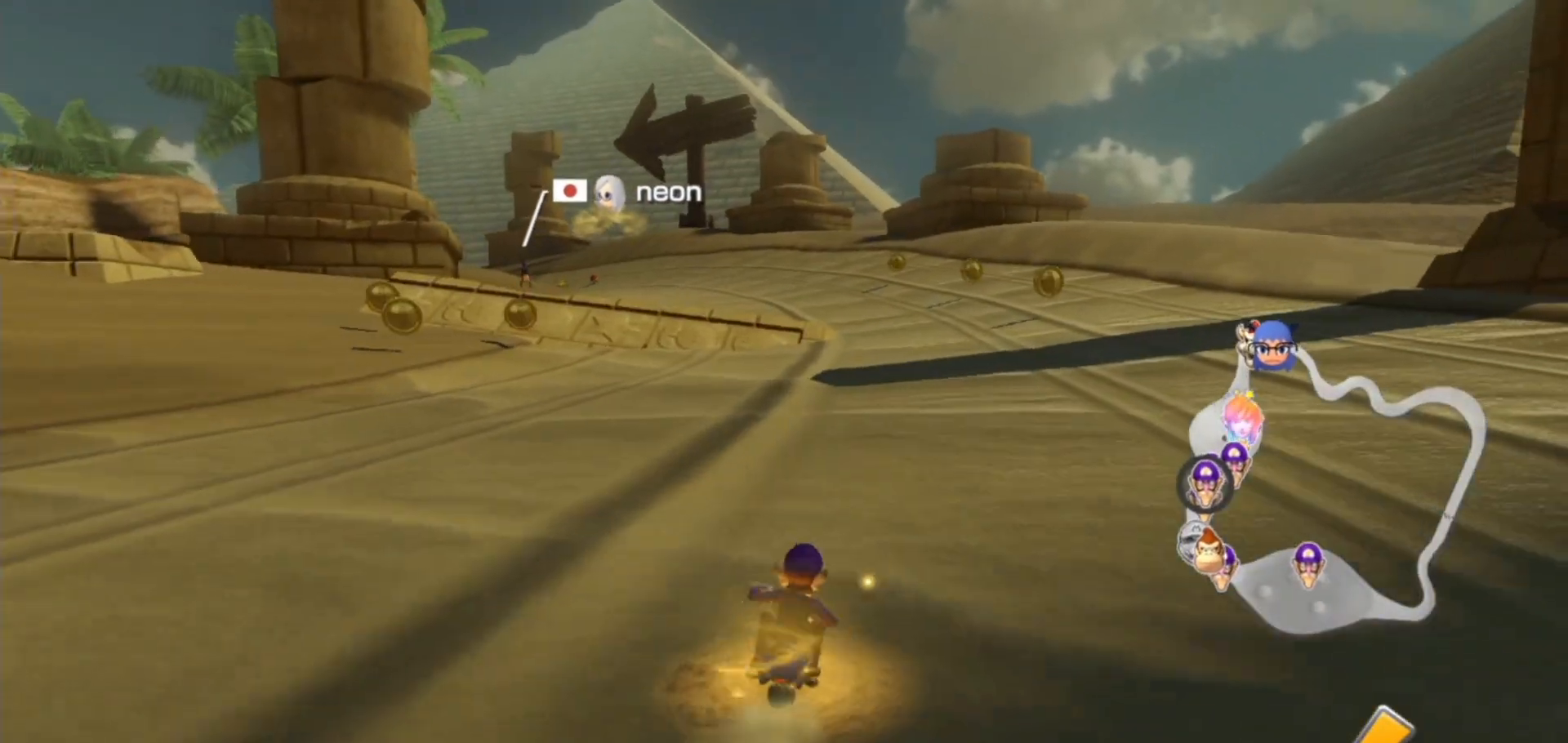
{"dt_ms": 500, "buttons": ["A"], "left_stick": "center", "right_stick": "center", "events": [[350, "left_stick", "center"]]}
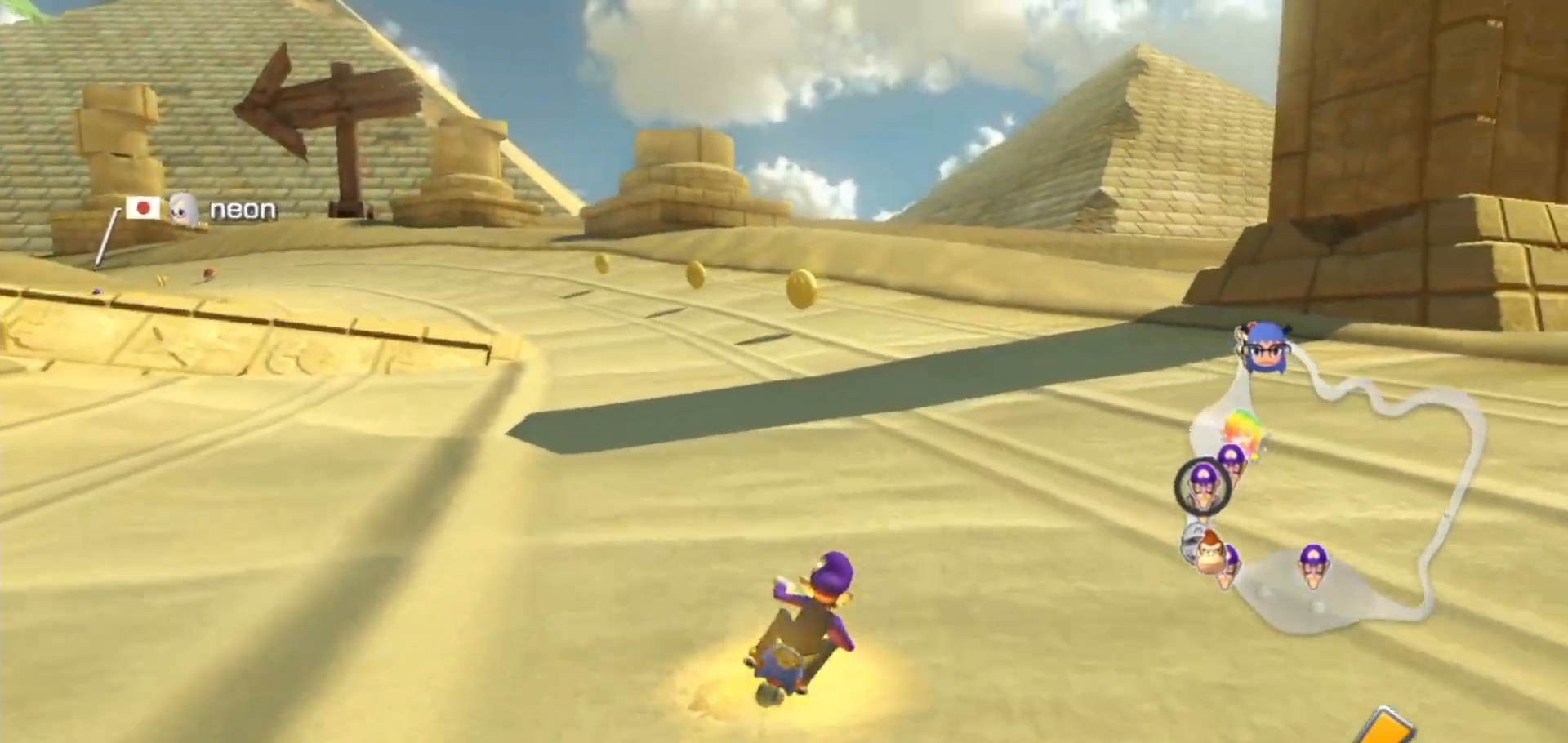
{"dt_ms": 1000, "buttons": ["A"], "left_stick": "left", "right_stick": "center", "events": [[150, "left_stick", "left"], [517, "left_stick", "center"], [583, "left_stick", "left"]]}
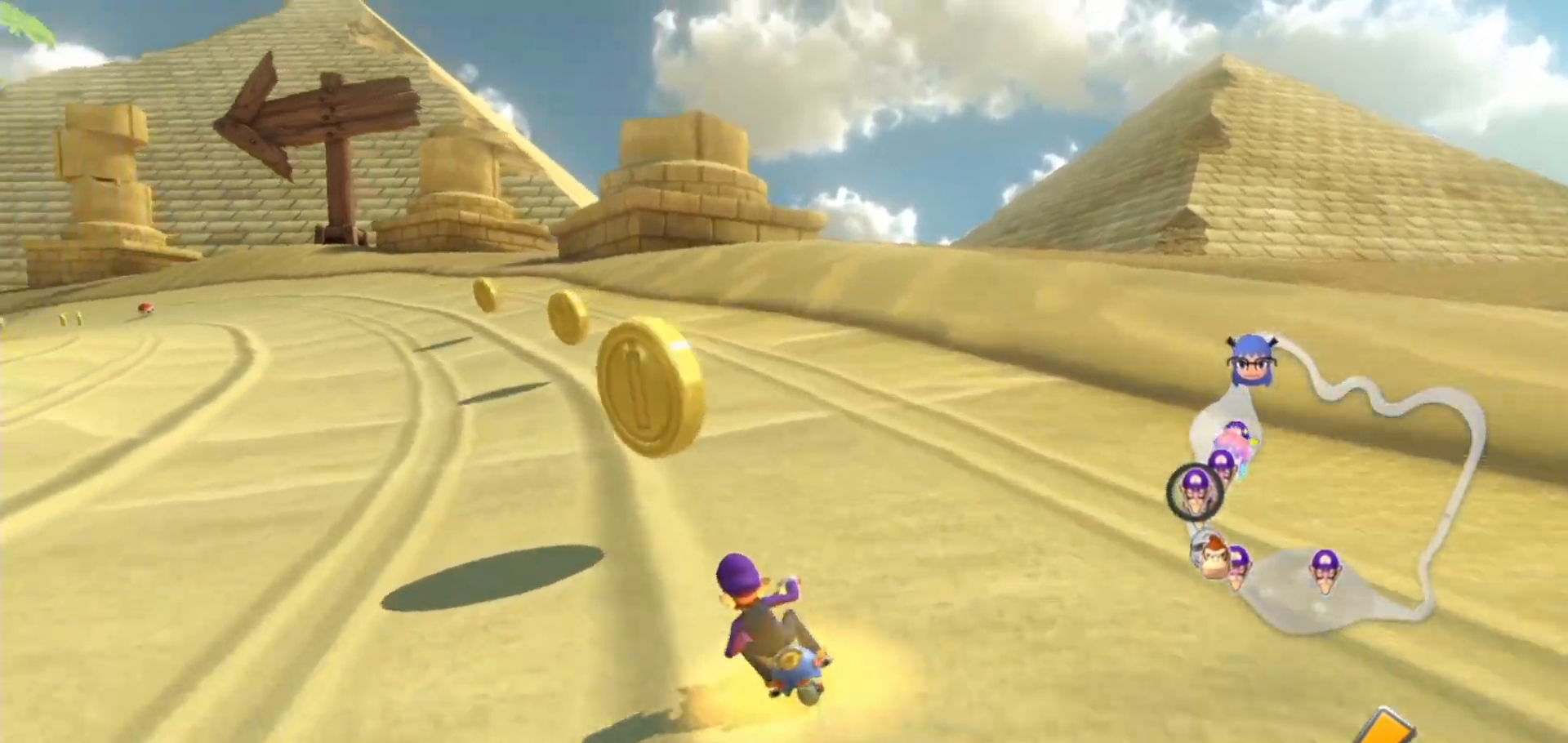
{"dt_ms": 500, "buttons": ["A"], "left_stick": "up-left", "right_stick": "center", "events": [[50, "left_stick", "center"], [367, "left_stick", "left"], [433, "left_stick", "up-left"]]}
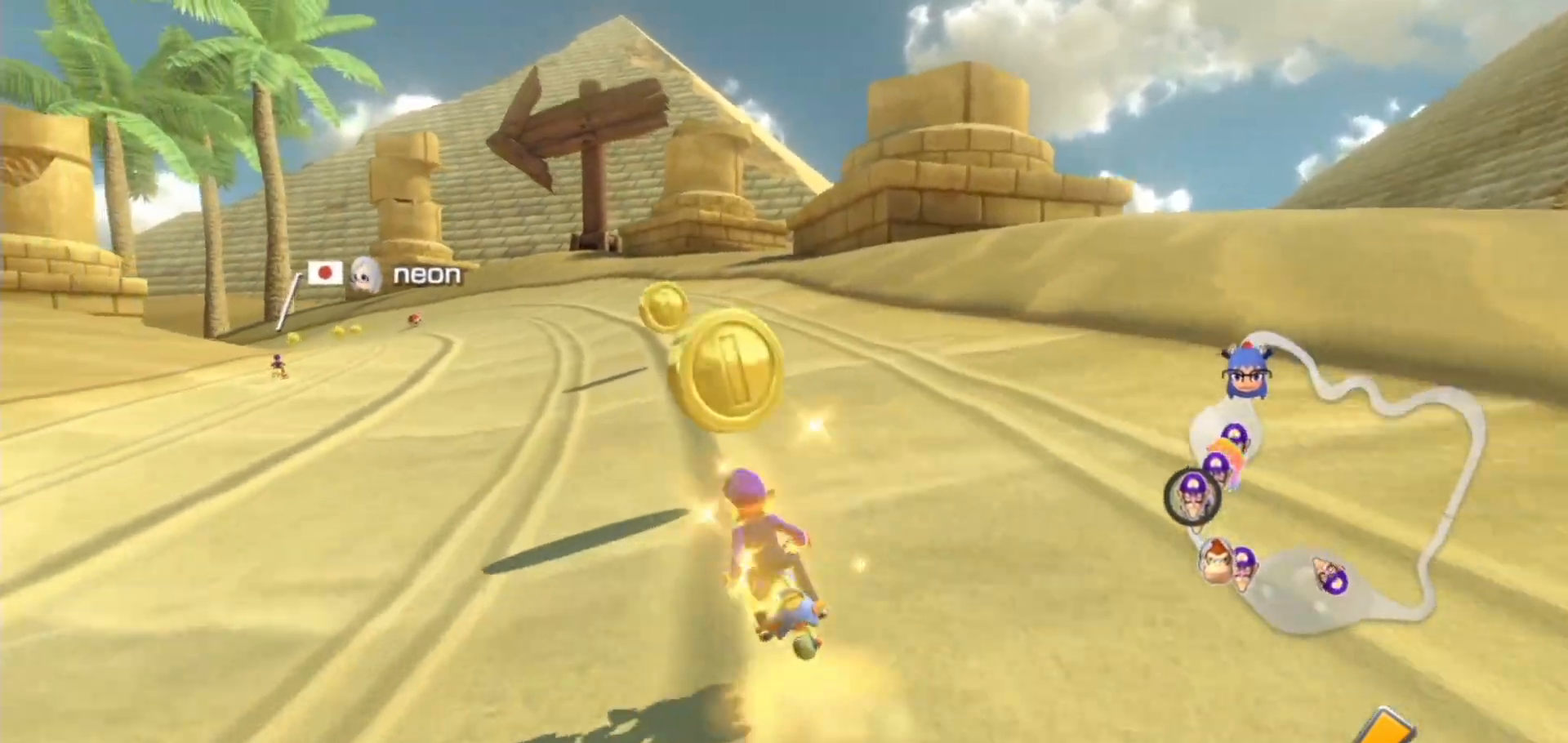
{"dt_ms": 500, "buttons": ["A"], "left_stick": "up-left", "right_stick": "center", "events": []}
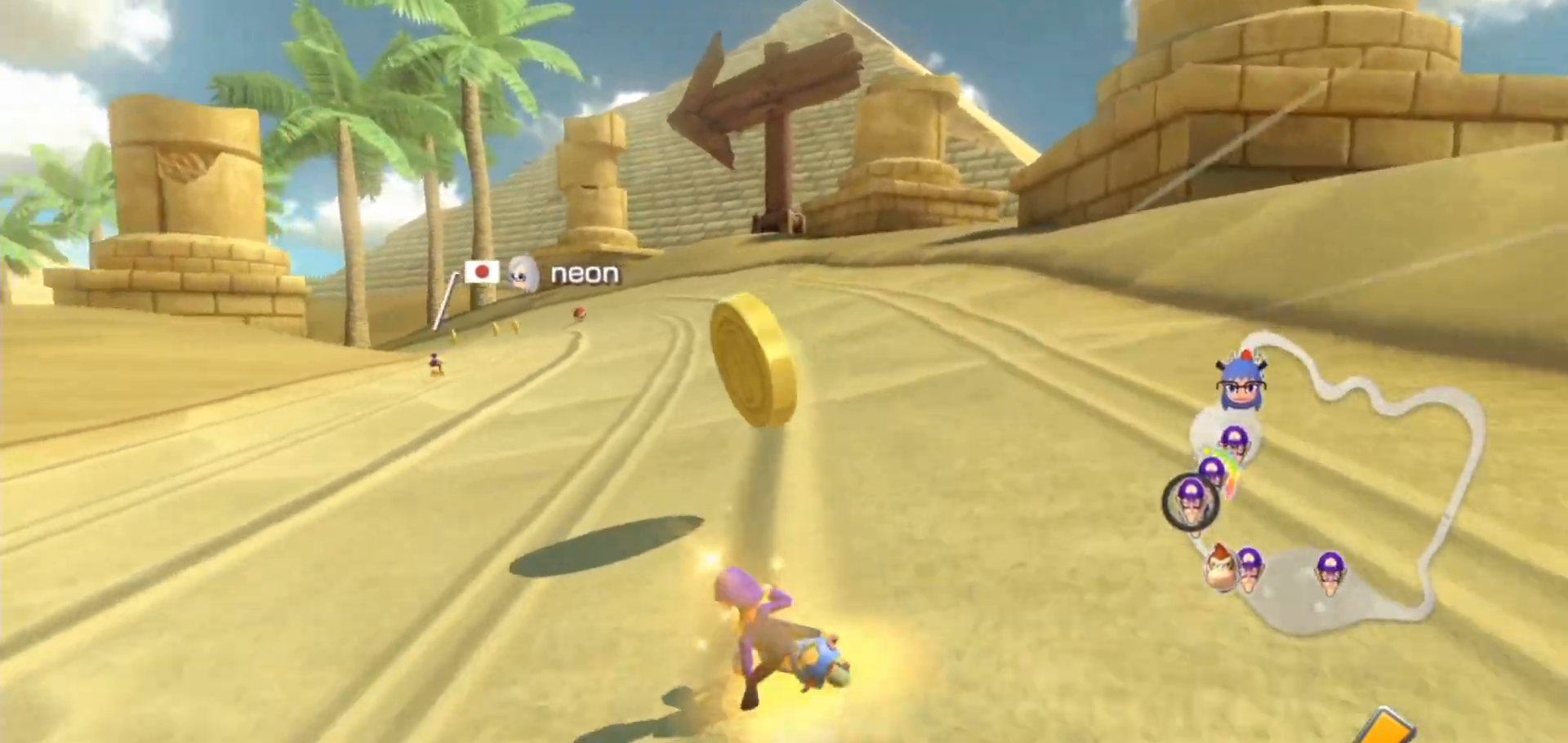
{"dt_ms": 500, "buttons": ["A"], "left_stick": "right", "right_stick": "center", "events": [[433, "left_stick", "right"]]}
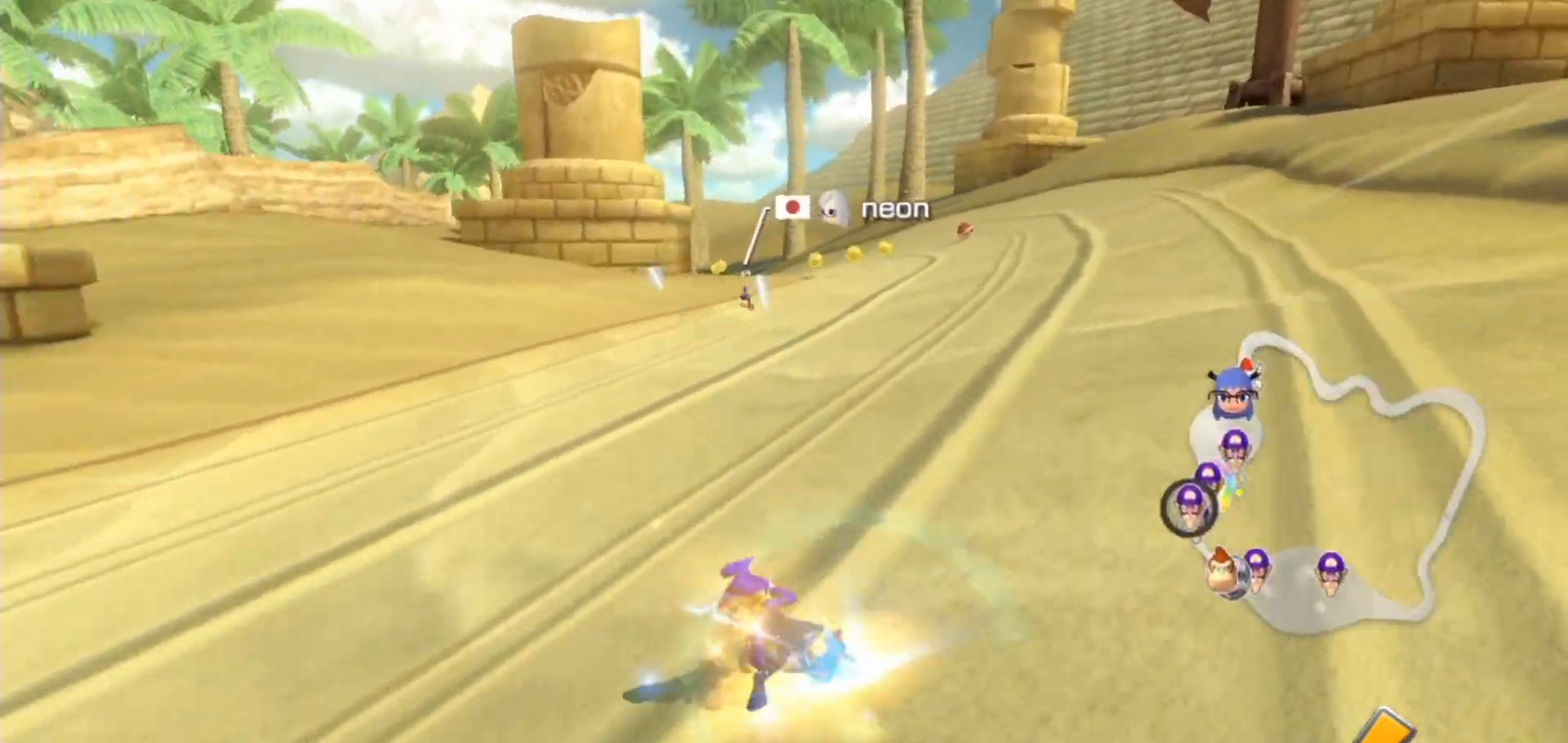
{"dt_ms": 500, "buttons": ["A", "X"], "left_stick": "center", "right_stick": "center", "events": [[367, "X", "down"], [483, "left_stick", "center"]]}
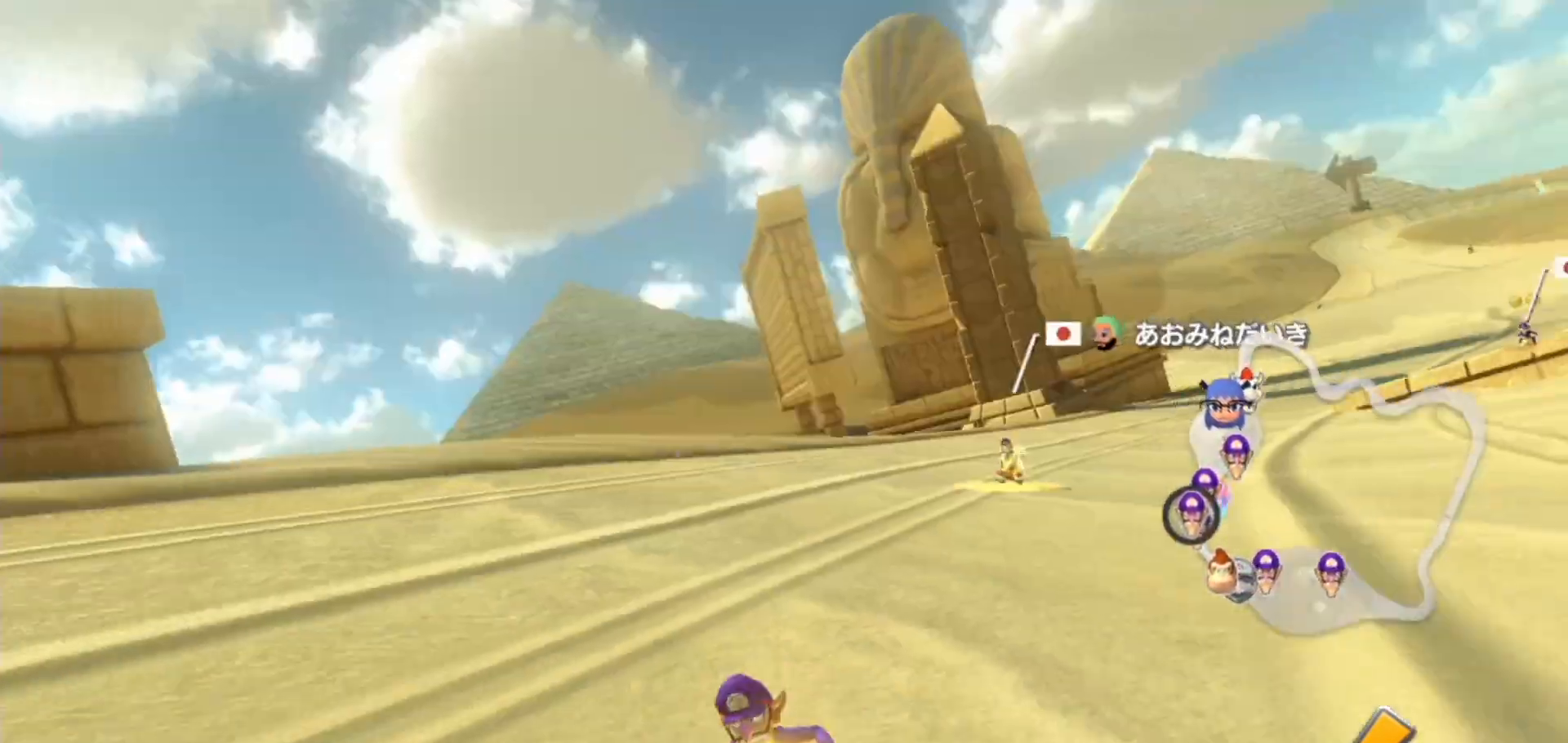
{"dt_ms": 500, "buttons": ["A", "X"], "left_stick": "up-left", "right_stick": "center", "events": [[33, "X", "up"], [300, "left_stick", "up-left"], [350, "X", "down"]]}
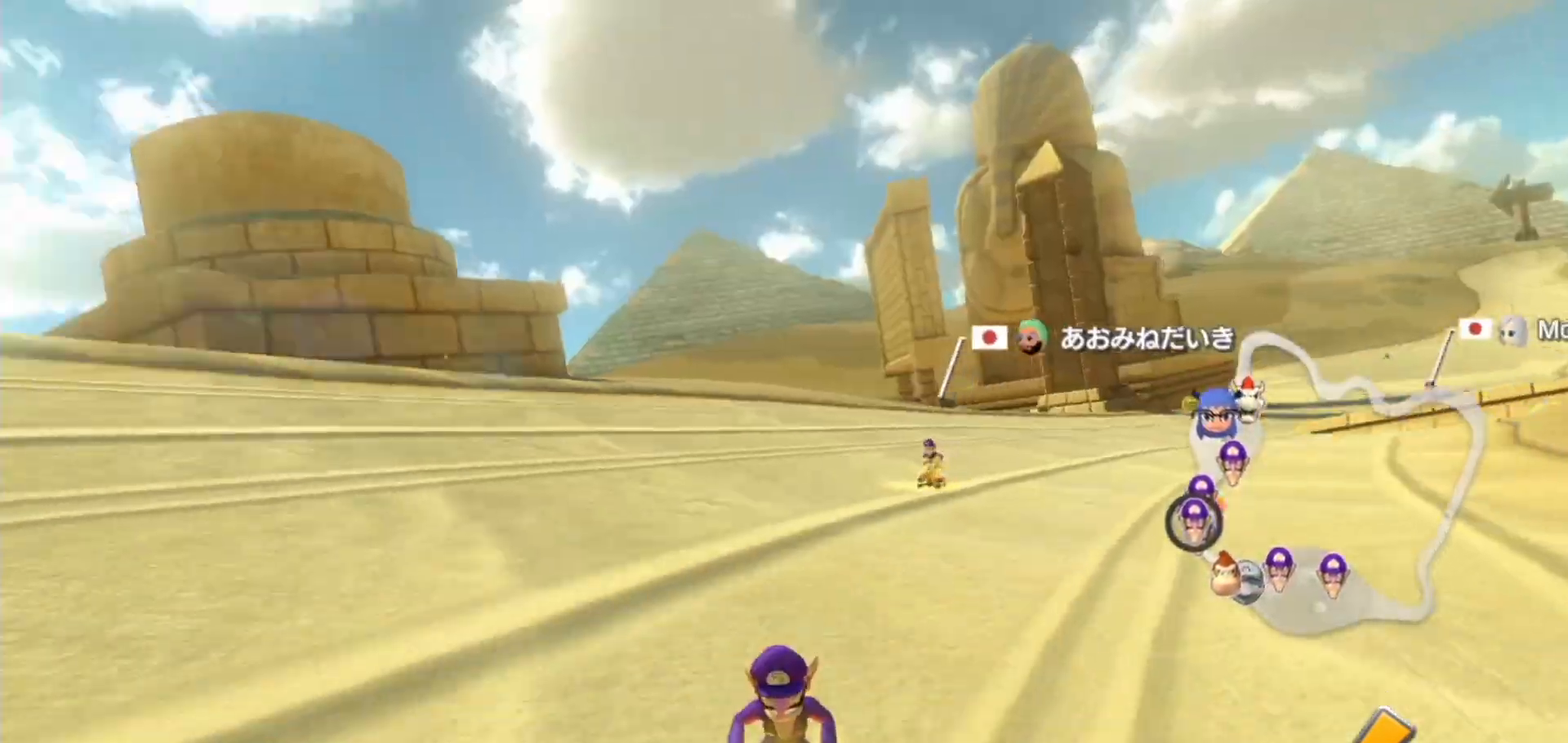
{"dt_ms": 1000, "buttons": ["A"], "left_stick": "right", "right_stick": "center", "events": [[17, "X", "up"], [100, "left_stick", "right"], [167, "X", "down"], [367, "X", "up"], [400, "left_stick", "up-left"], [517, "left_stick", "right"]]}
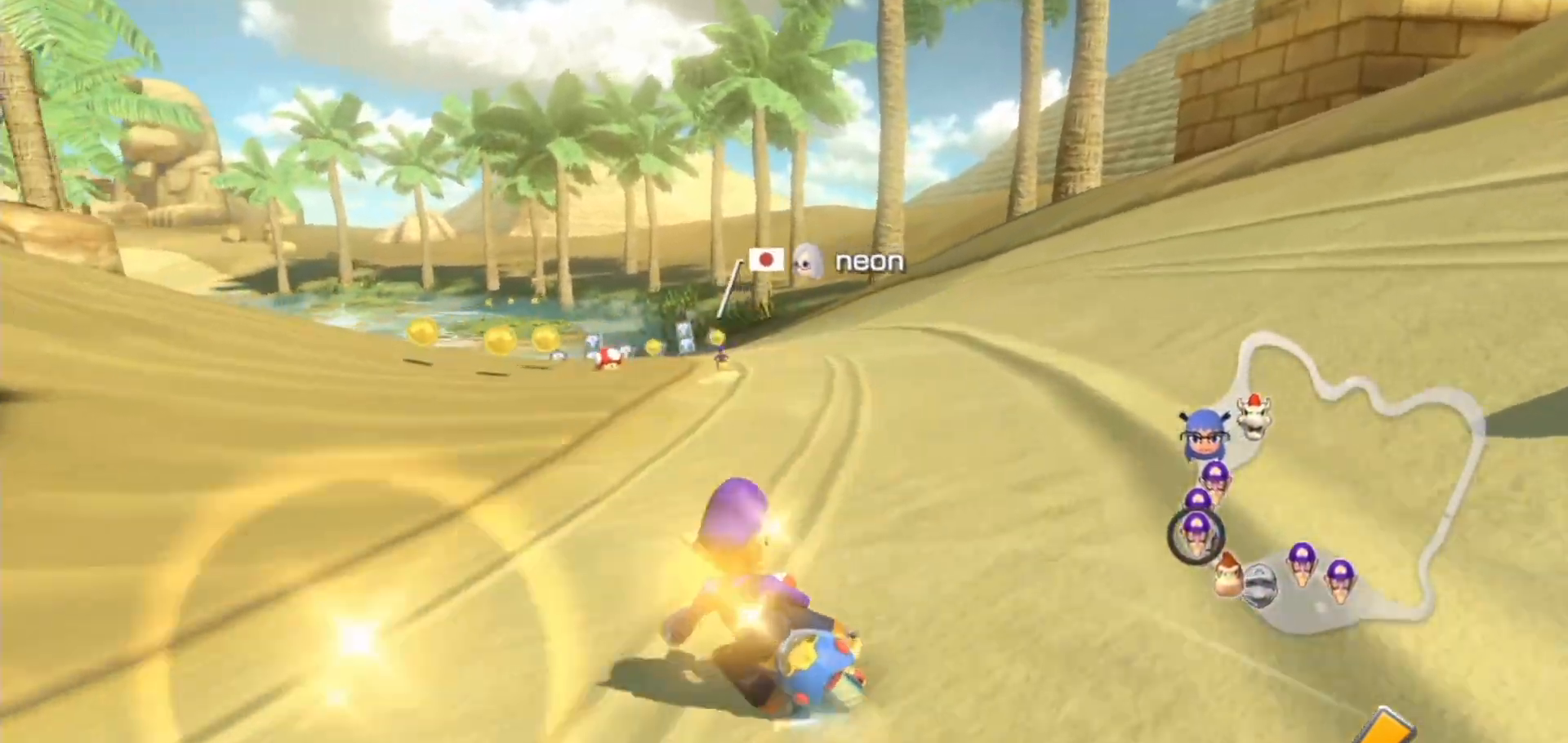
{"dt_ms": 500, "buttons": ["A", "X"], "left_stick": "right", "right_stick": "center", "events": [[383, "X", "down"]]}
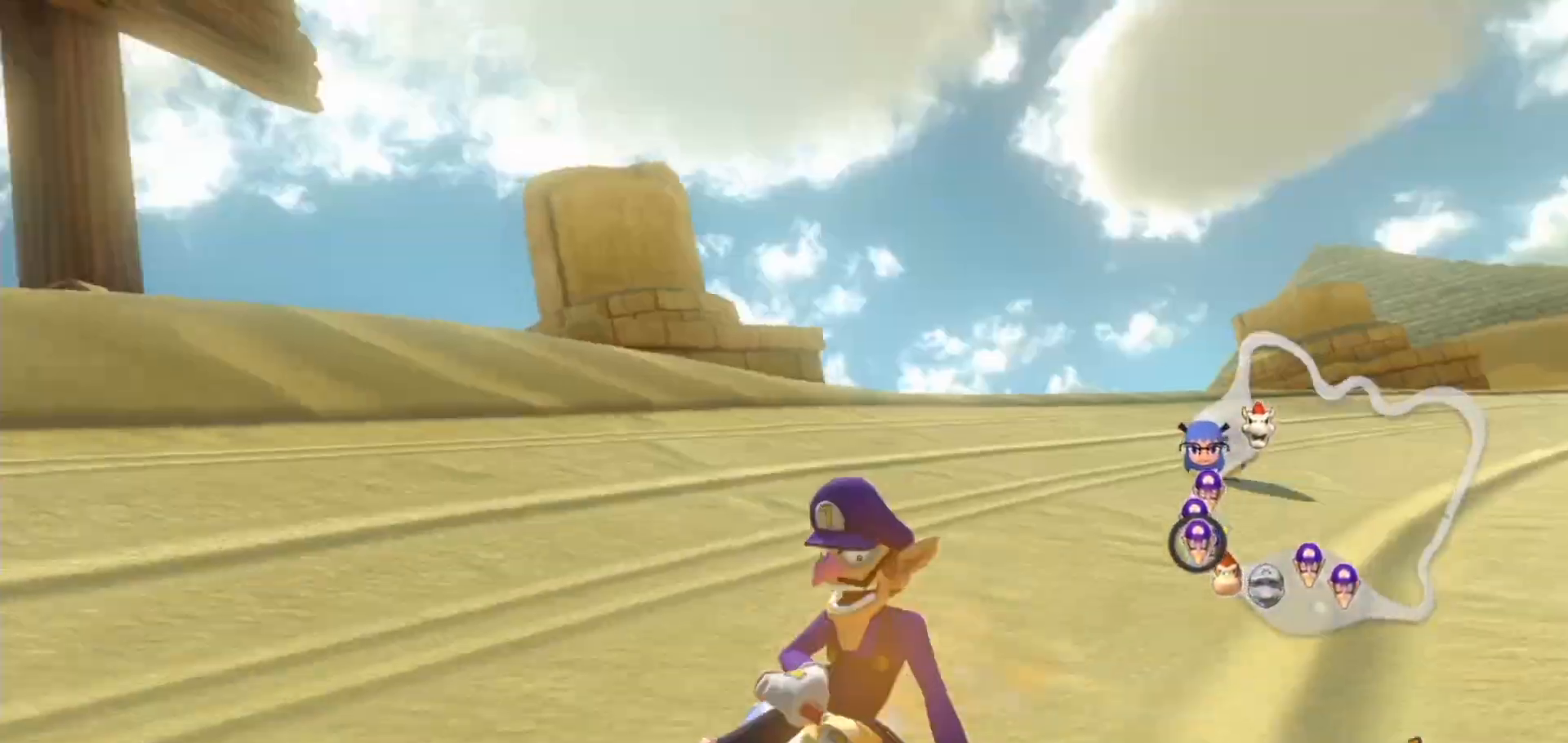
{"dt_ms": 500, "buttons": ["A"], "left_stick": "right", "right_stick": "center", "events": [[17, "X", "up"], [283, "left_stick", "left"], [400, "left_stick", "right"]]}
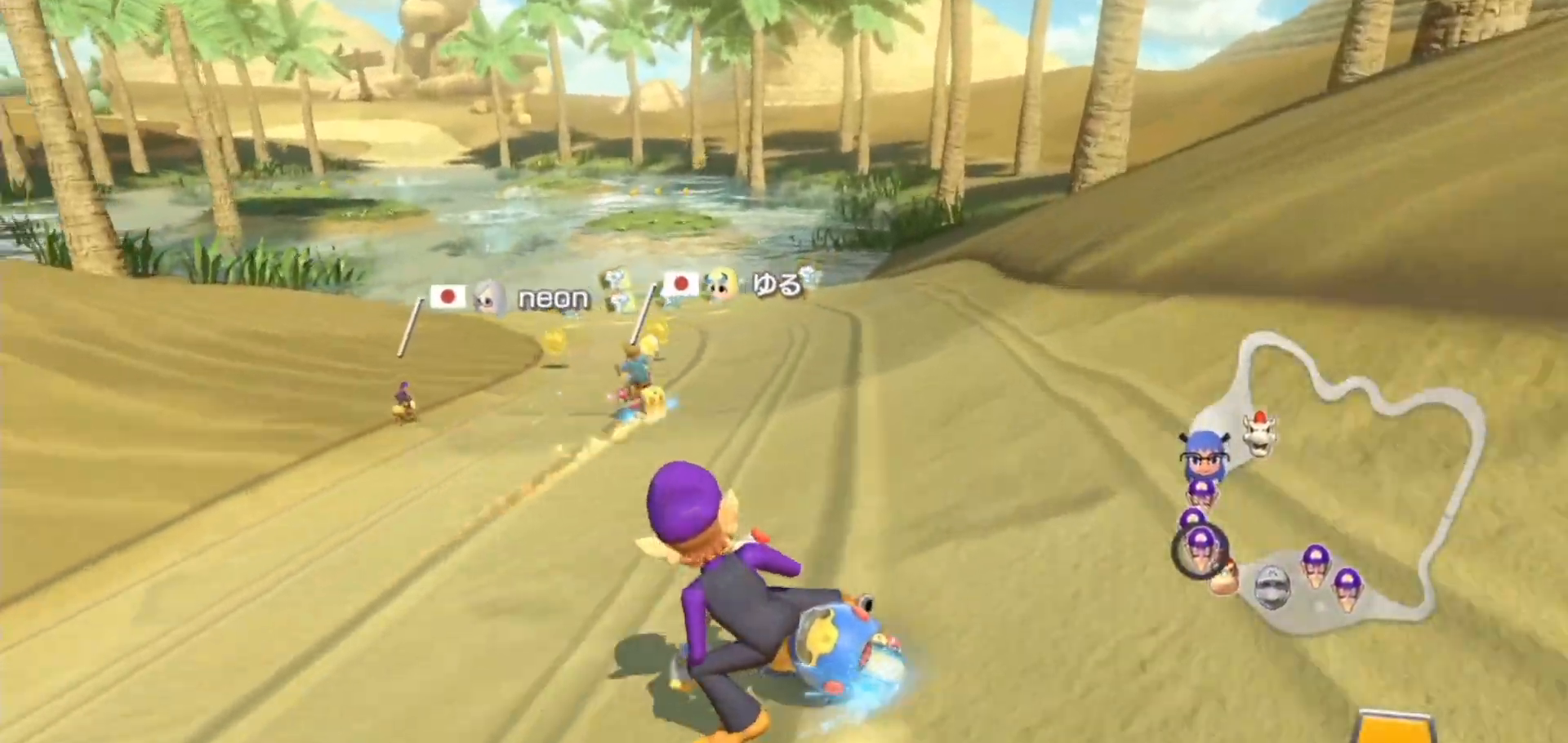
{"dt_ms": 500, "buttons": ["A"], "left_stick": "right", "right_stick": "center", "events": [[100, "left_stick", "left"], [183, "left_stick", "right"]]}
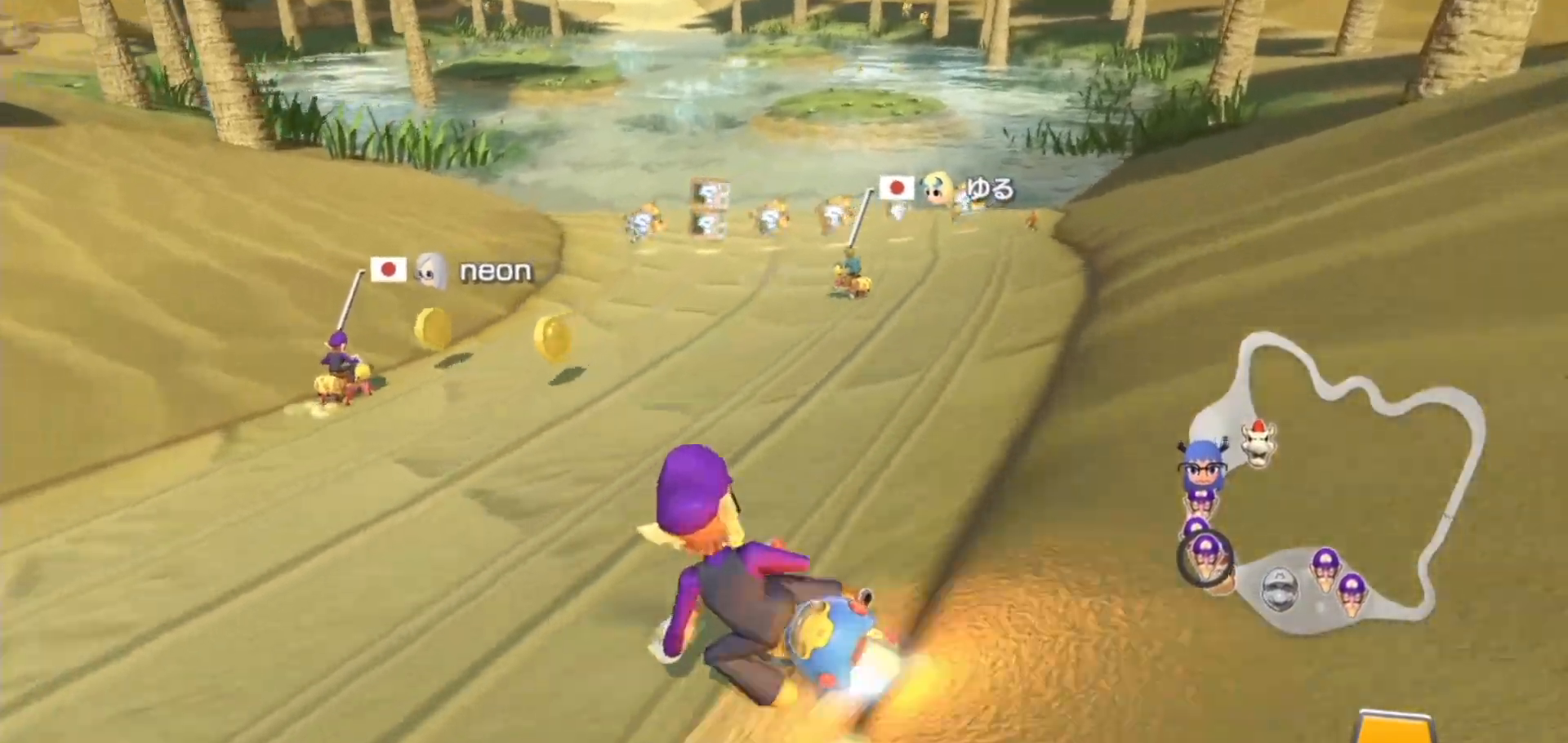
{"dt_ms": 500, "buttons": [], "left_stick": "center", "right_stick": "center", "events": [[100, "A", "up"], [100, "B", "down"], [367, "left_stick", "center"], [500, "B", "up"]]}
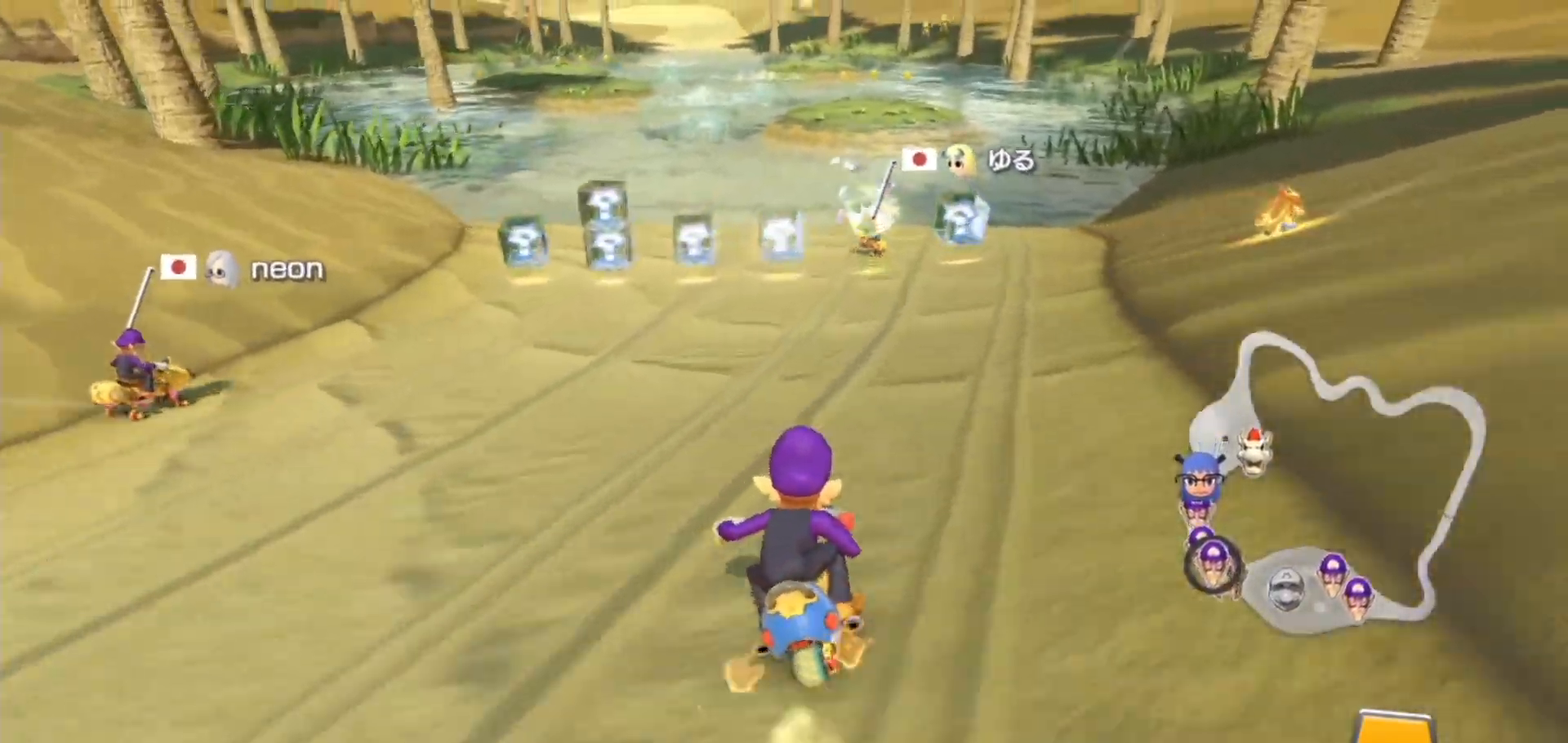
{"dt_ms": 500, "buttons": ["A"], "left_stick": "center", "right_stick": "center", "events": [[33, "A", "down"], [183, "A", "up"], [183, "B", "down"], [317, "B", "up"], [333, "A", "down"]]}
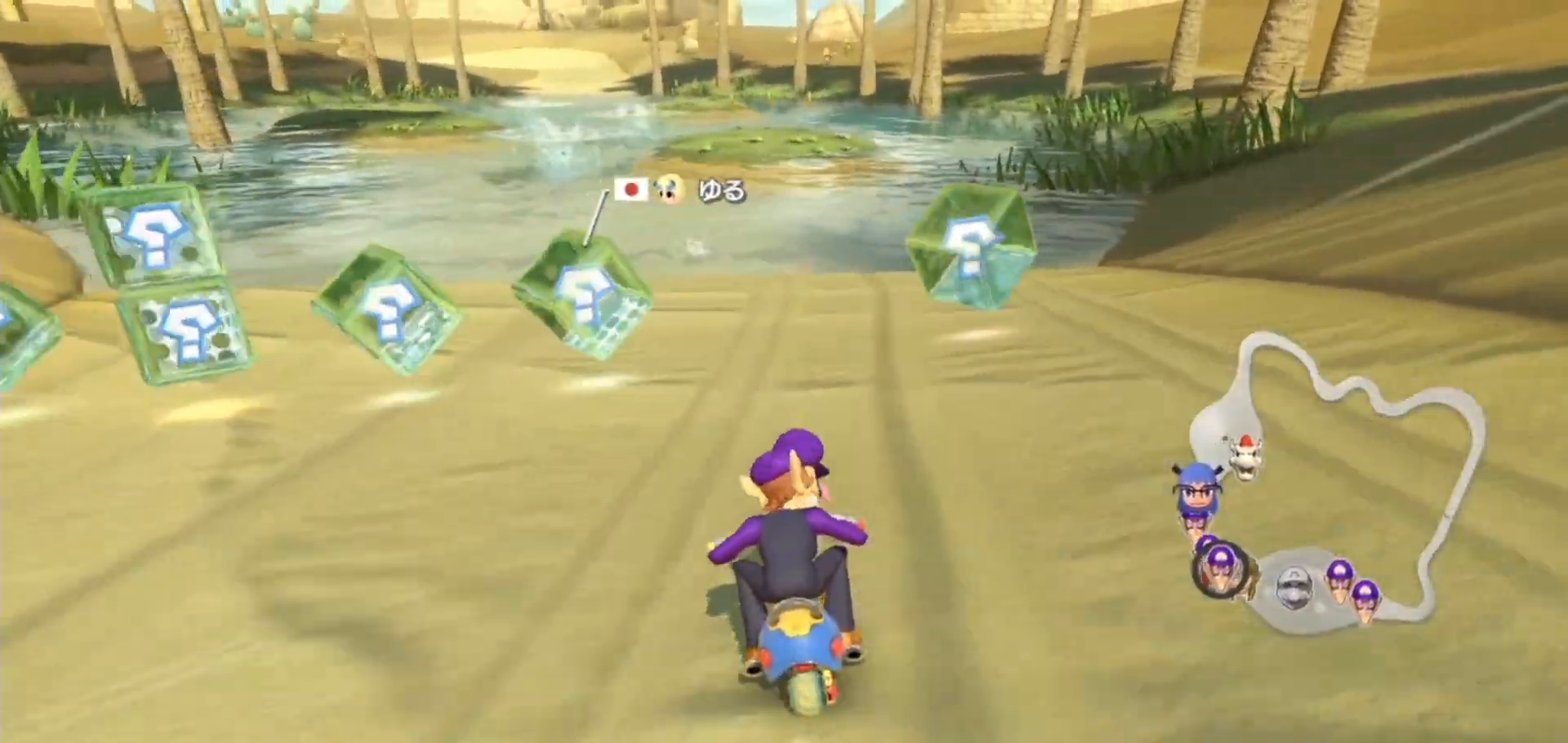
{"dt_ms": 500, "buttons": ["A"], "left_stick": "up-left", "right_stick": "center", "events": [[200, "left_stick", "left"], [417, "left_stick", "up-left"]]}
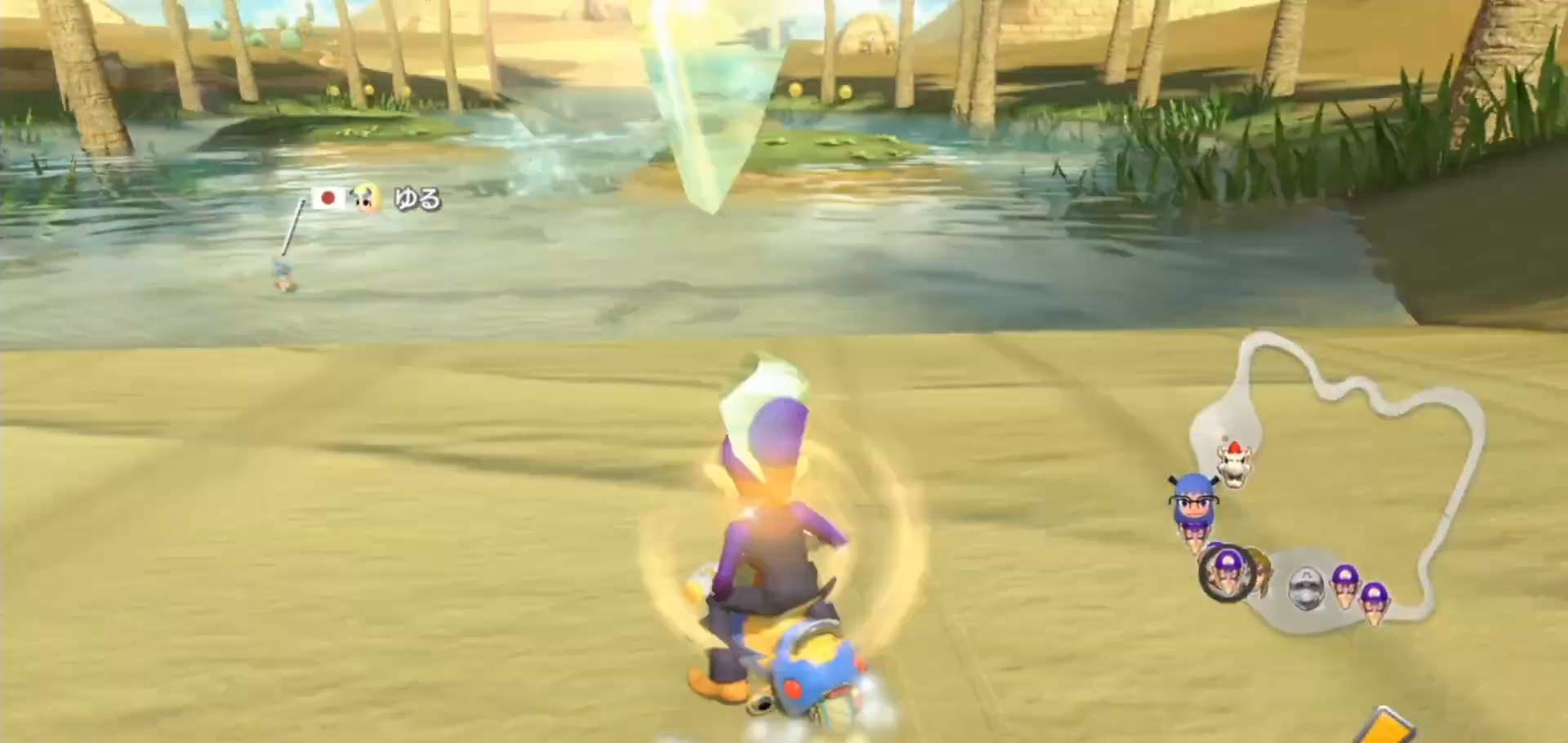
{"dt_ms": 500, "buttons": ["A"], "left_stick": "up-left", "right_stick": "center", "events": [[300, "X", "down"], [400, "X", "up"]]}
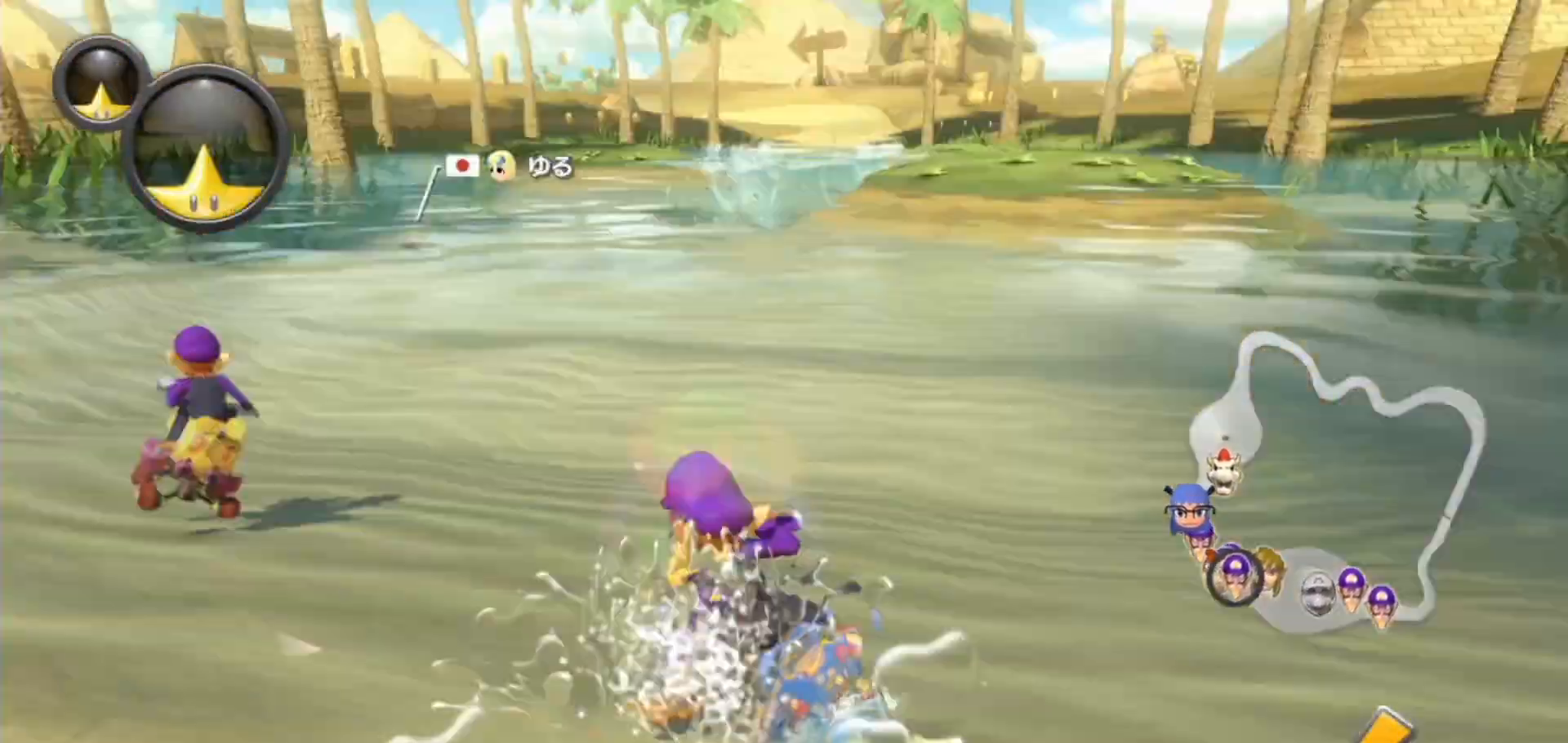
{"dt_ms": 500, "buttons": ["A"], "left_stick": "right", "right_stick": "center", "events": [[233, "left_stick", "right"]]}
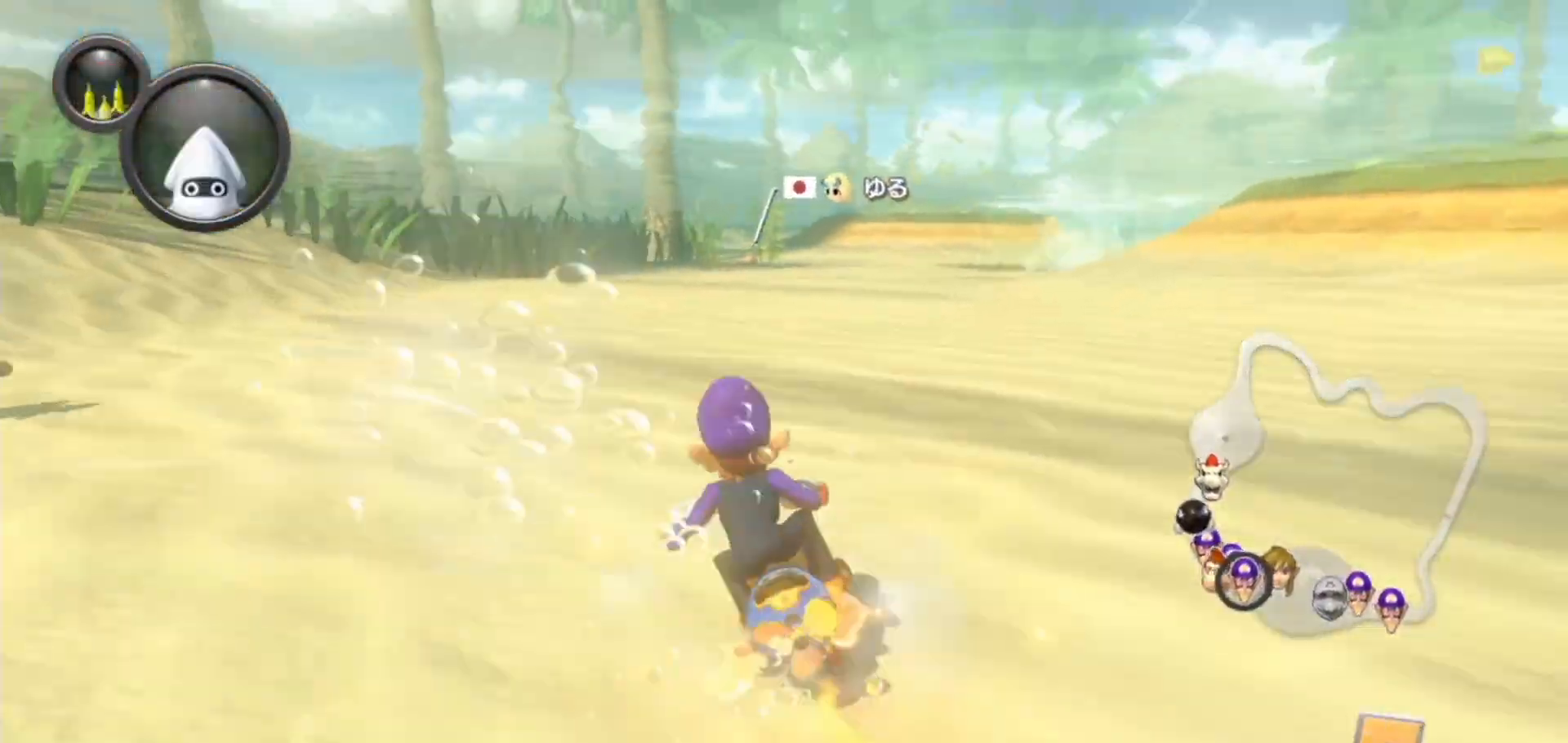
{"dt_ms": 1000, "buttons": ["A"], "left_stick": "left", "right_stick": "center", "events": [[50, "L1", "down"], [183, "L1", "up"], [533, "left_stick", "left"], [750, "X", "down"], [933, "X", "up"]]}
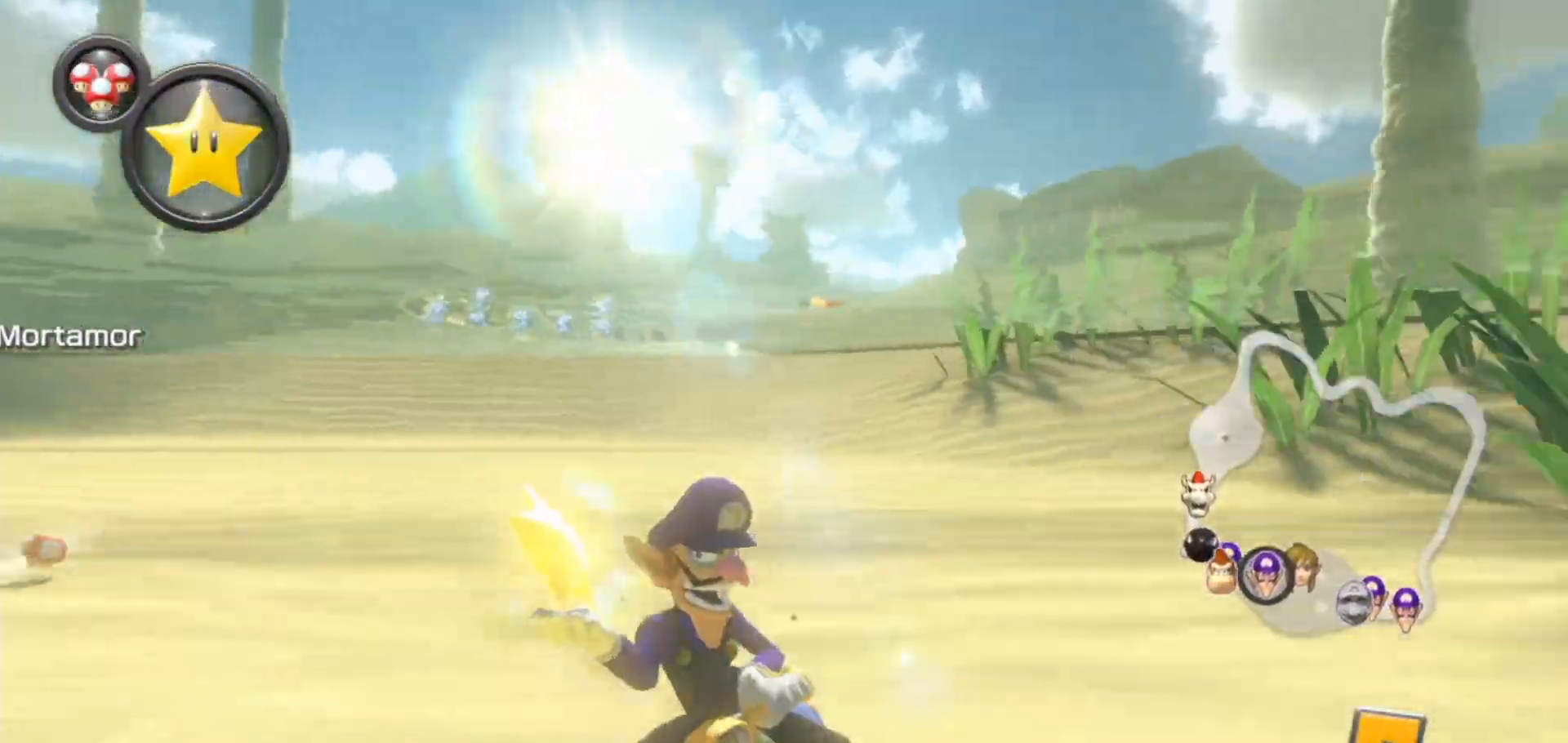
{"dt_ms": 500, "buttons": ["A"], "left_stick": "left", "right_stick": "center", "events": [[50, "X", "down"], [183, "X", "up"]]}
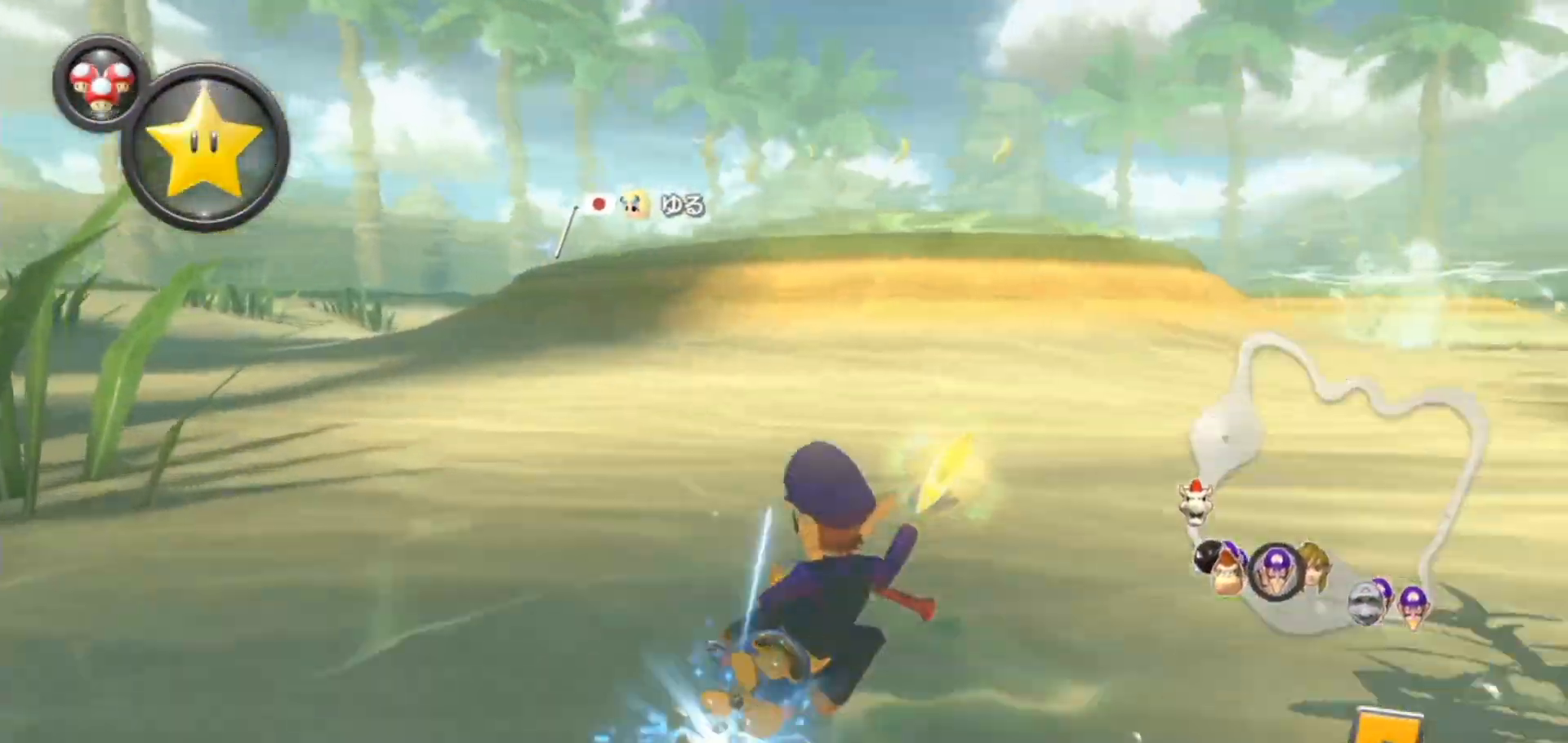
{"dt_ms": 500, "buttons": ["A"], "left_stick": "right", "right_stick": "center", "events": [[467, "left_stick", "right"]]}
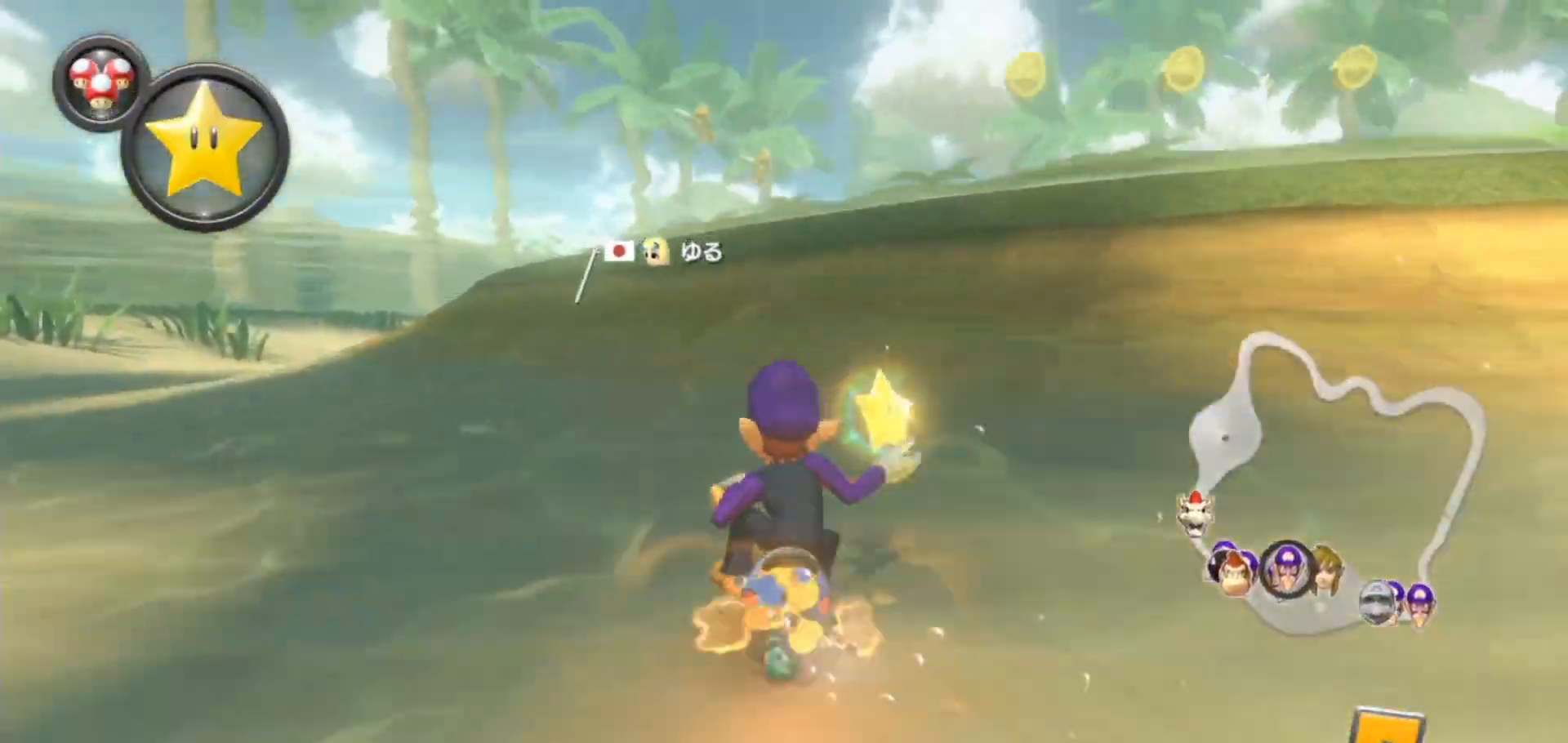
{"dt_ms": 1000, "buttons": ["A"], "left_stick": "center", "right_stick": "center", "events": [[300, "left_stick", "center"], [500, "left_stick", "left"], [833, "left_stick", "center"]]}
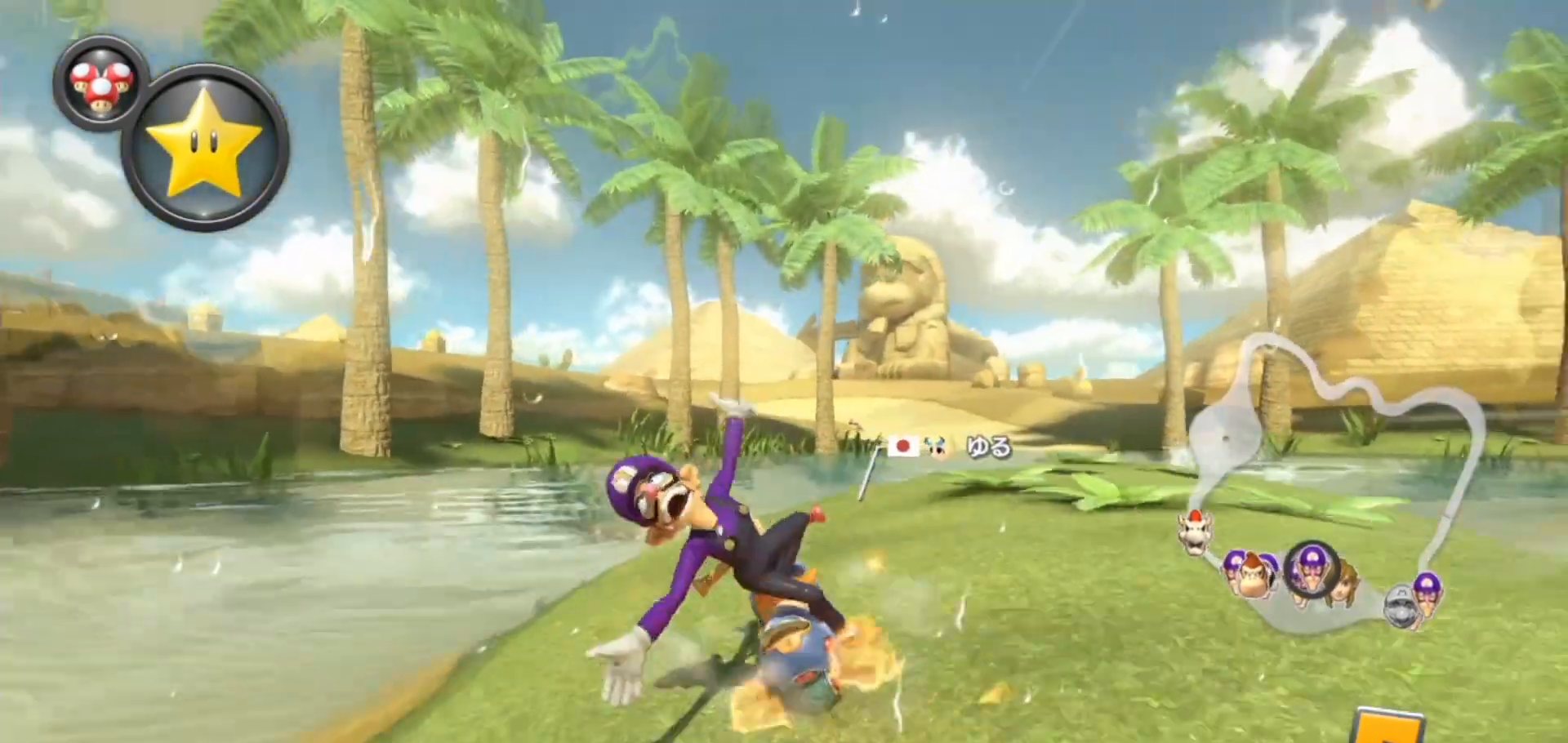
{"dt_ms": 500, "buttons": ["A"], "left_stick": "center", "right_stick": "center", "events": []}
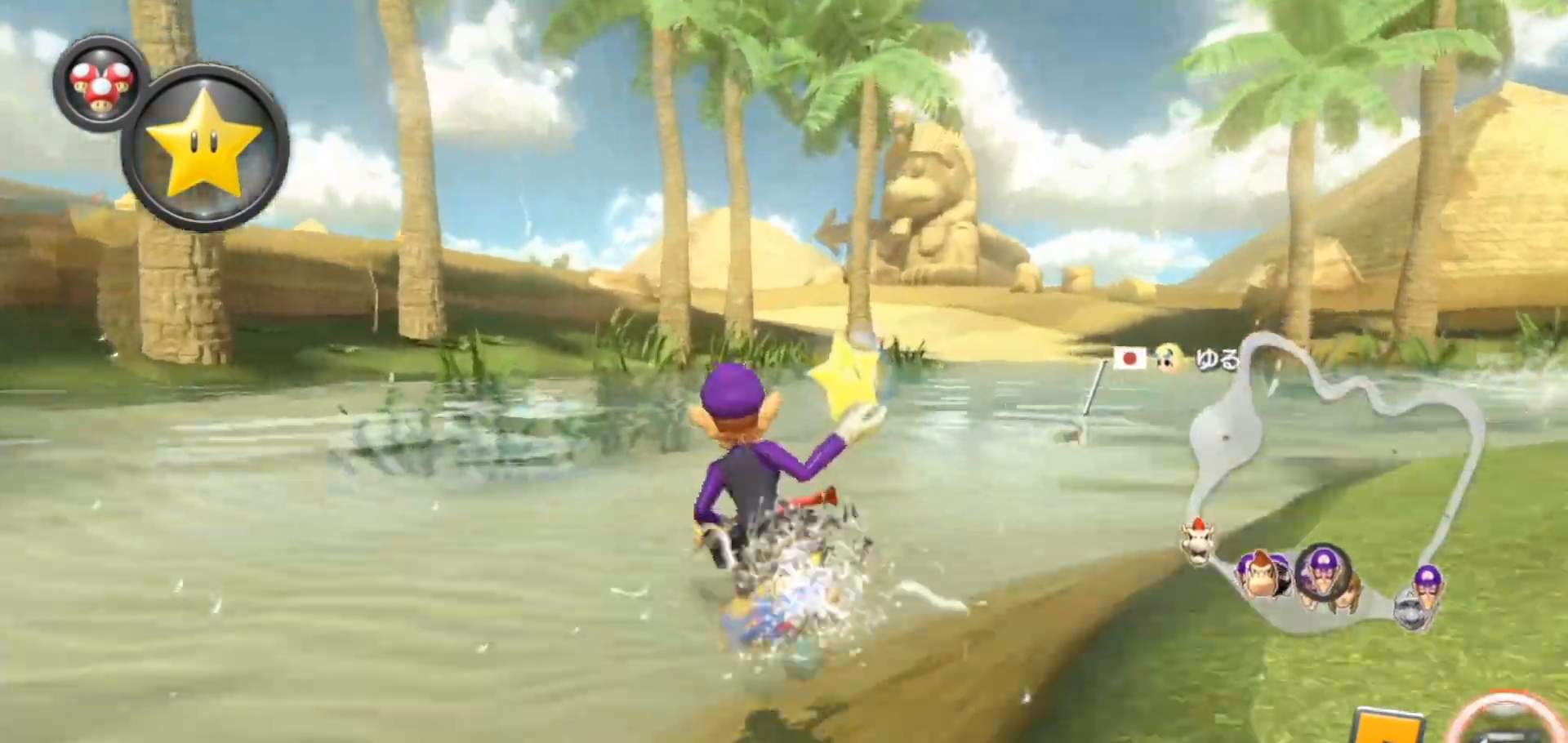
{"dt_ms": 500, "buttons": ["A"], "left_stick": "center", "right_stick": "center", "events": [[300, "left_stick", "up-left"], [500, "left_stick", "center"]]}
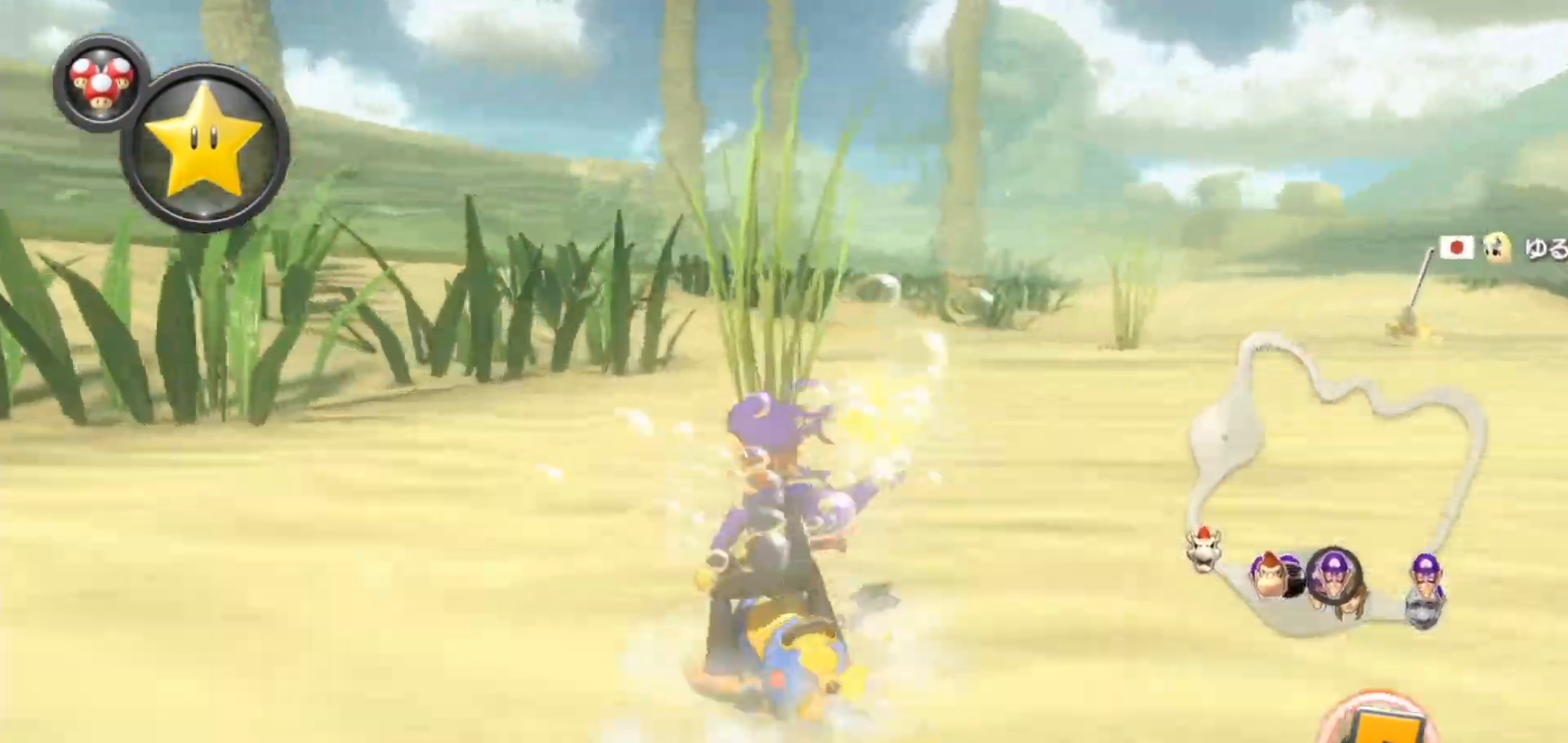
{"dt_ms": 500, "buttons": ["A"], "left_stick": "right", "right_stick": "center", "events": [[50, "left_stick", "right"]]}
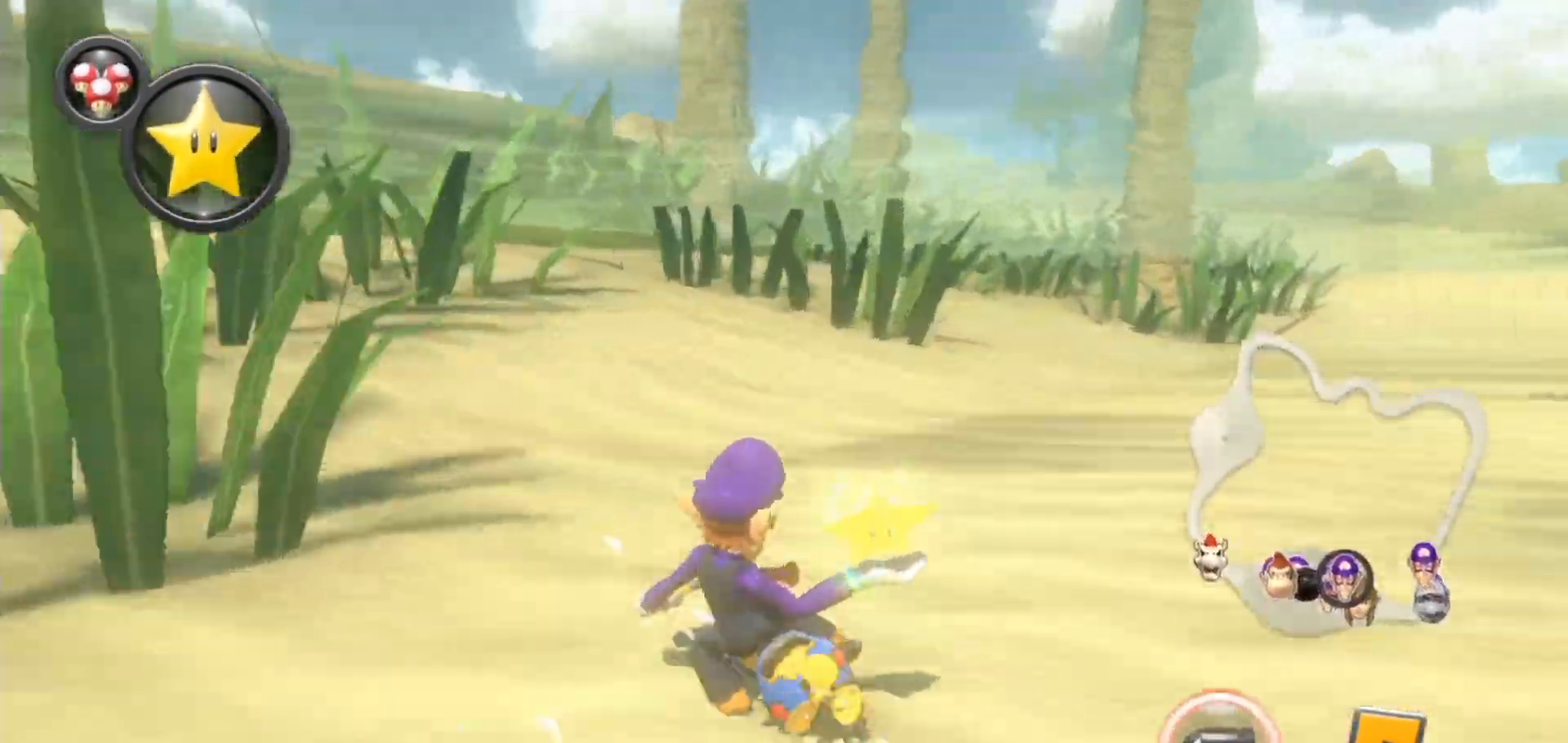
{"dt_ms": 500, "buttons": ["A"], "left_stick": "right", "right_stick": "center", "events": []}
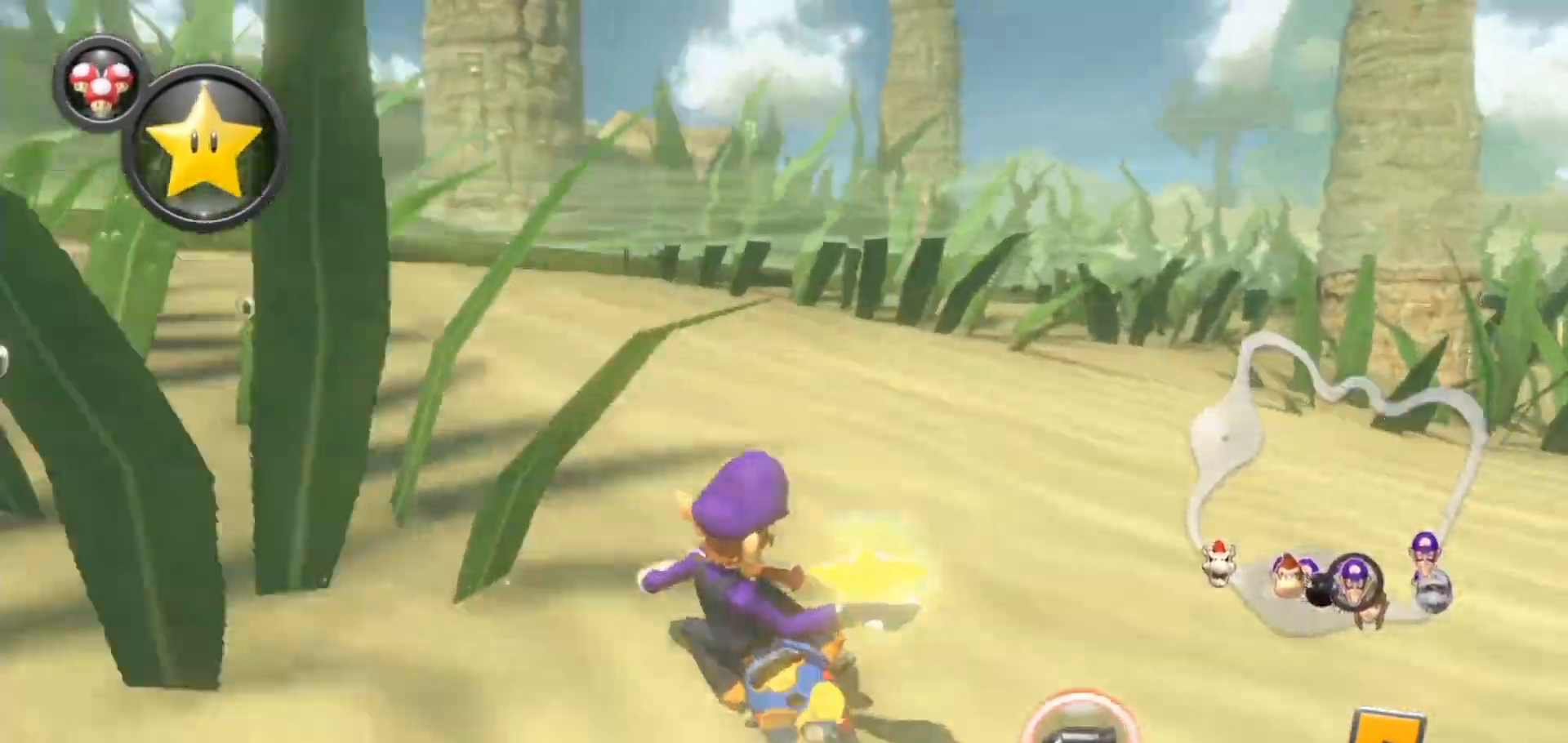
{"dt_ms": 500, "buttons": ["A"], "left_stick": "right", "right_stick": "center", "events": []}